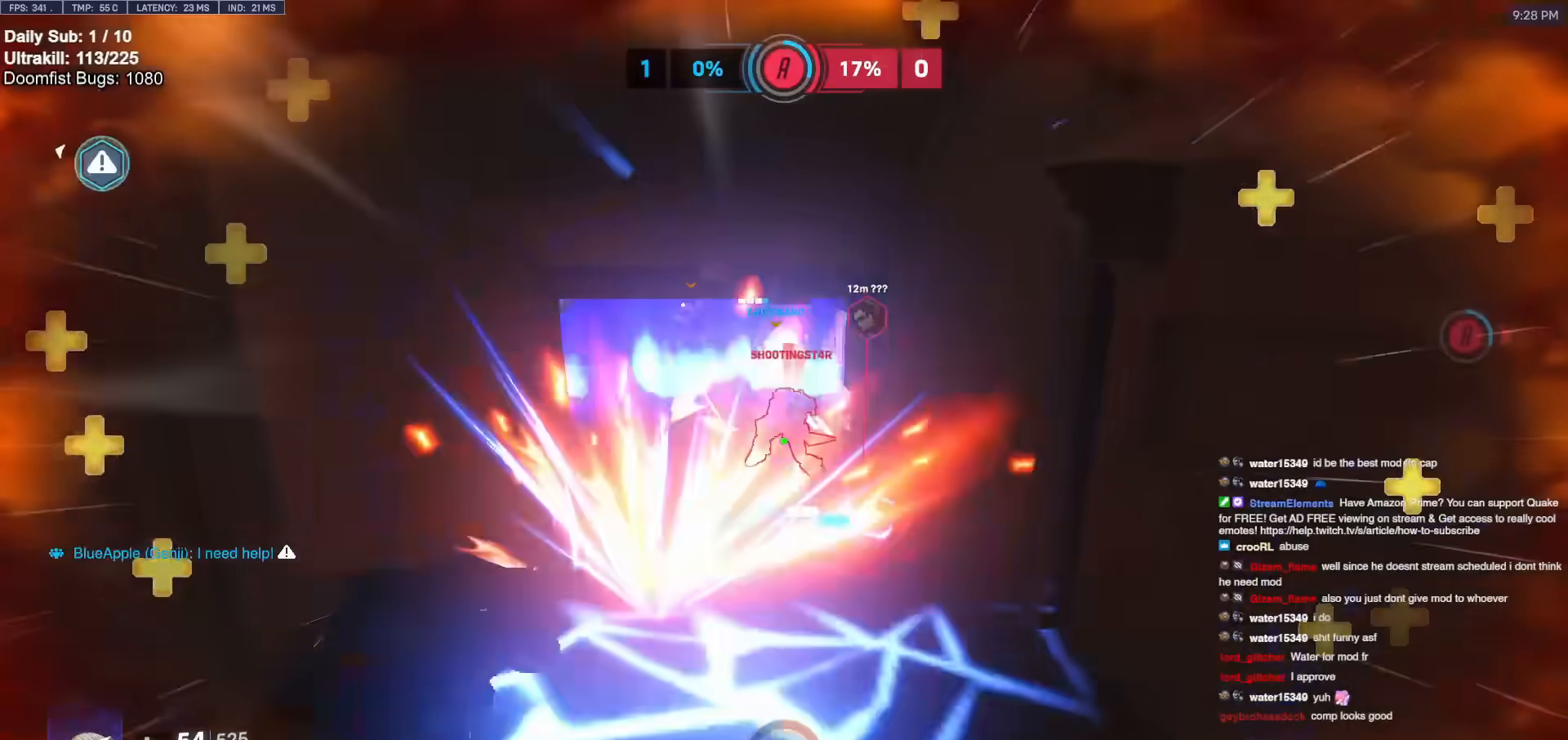
Gameplay with keyboard and mouse; each line is a JSON object with the keys and mouse buttons held at the frame after it. "events" lists presses ("down") and releases ("up") of "a", "ctrl", "d", "e", "f", "melee", "q", "r", "s", "shift", "space", "w", "mouse_left" and "mouse_right" between this image and that frame as [ms after this image, input, new state], when the widget could be followed in between. "mouse_left", "mouse_right" = the "left", "right" buttons of the "mouse" list. No other keys are recorded. Mouse movement is not recorded. Key names are as the overlay labels them; some are game actions (e.g. jump) rather than physical keys.
{"keys": ["d", "w"], "mouse": ["left"], "events": [[83, "mouse_left", "down"], [183, "s", "up"], [233, "mouse_left", "up"], [417, "mouse_left", "down"], [467, "a", "up"], [467, "d", "down"], [500, "w", "down"]]}
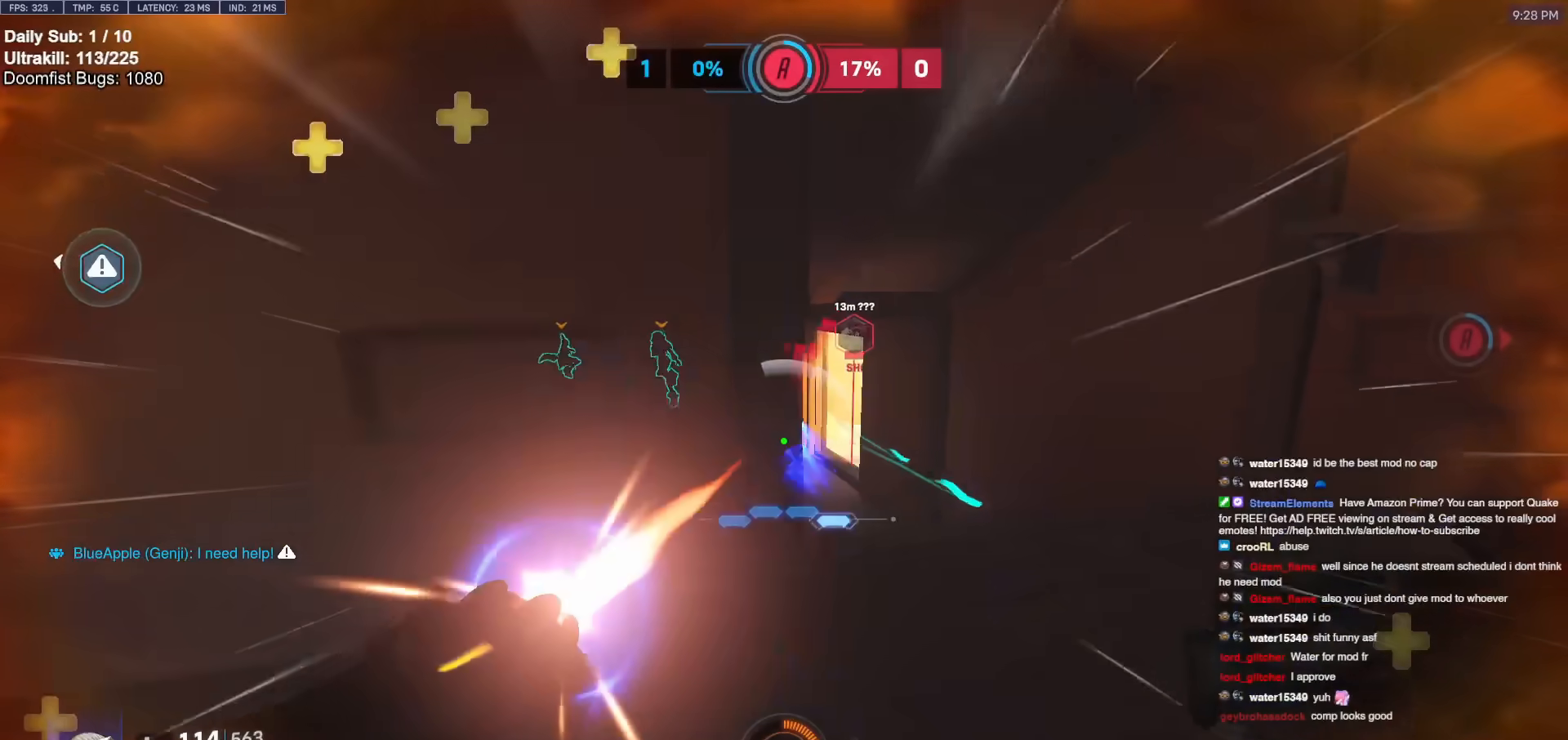
{"keys": ["w"], "mouse": [], "events": [[67, "mouse_left", "up"], [67, "w", "up"], [100, "w", "down"], [300, "d", "up"]]}
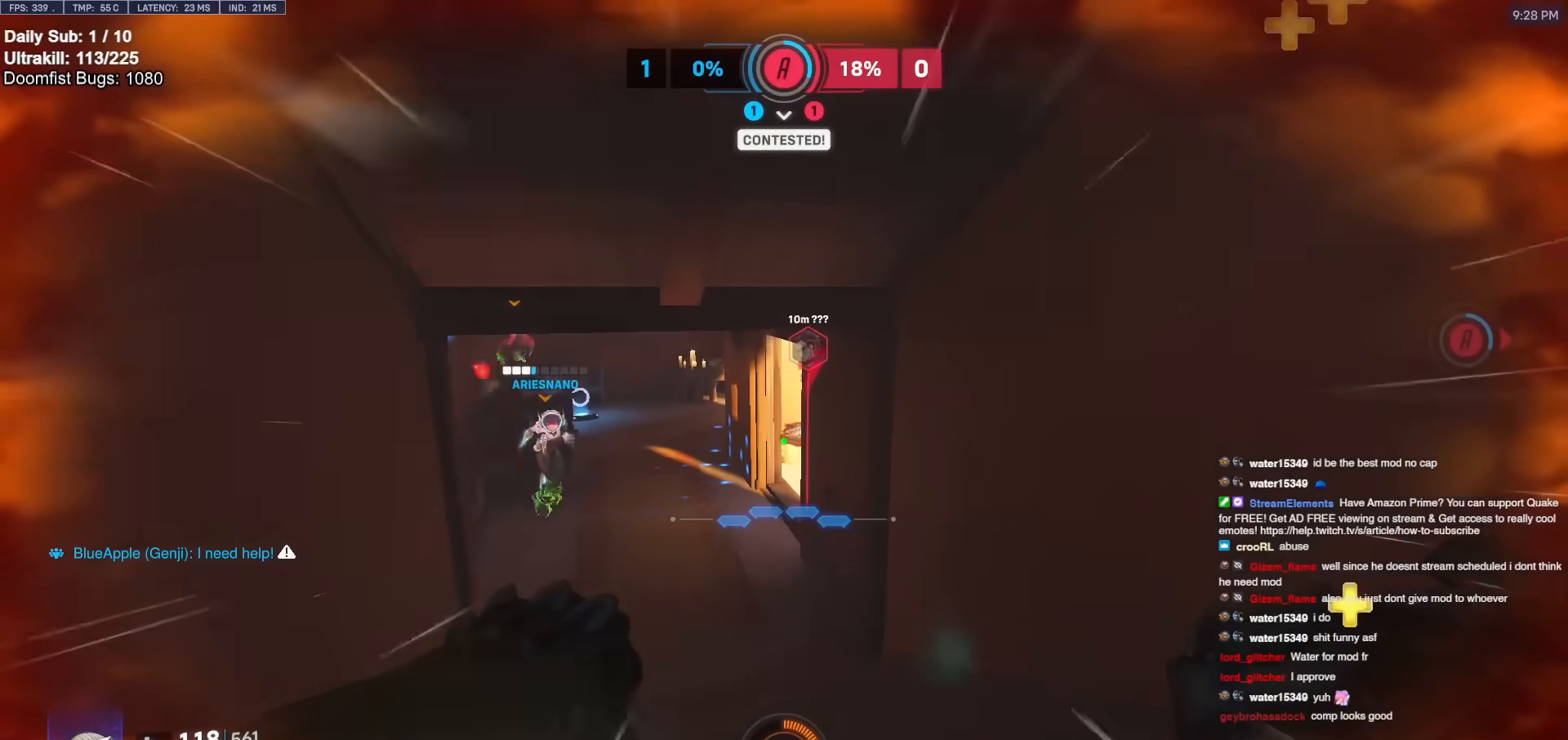
{"keys": ["s"], "mouse": [], "events": [[217, "a", "down"], [250, "w", "up"], [350, "s", "down"], [400, "a", "up"]]}
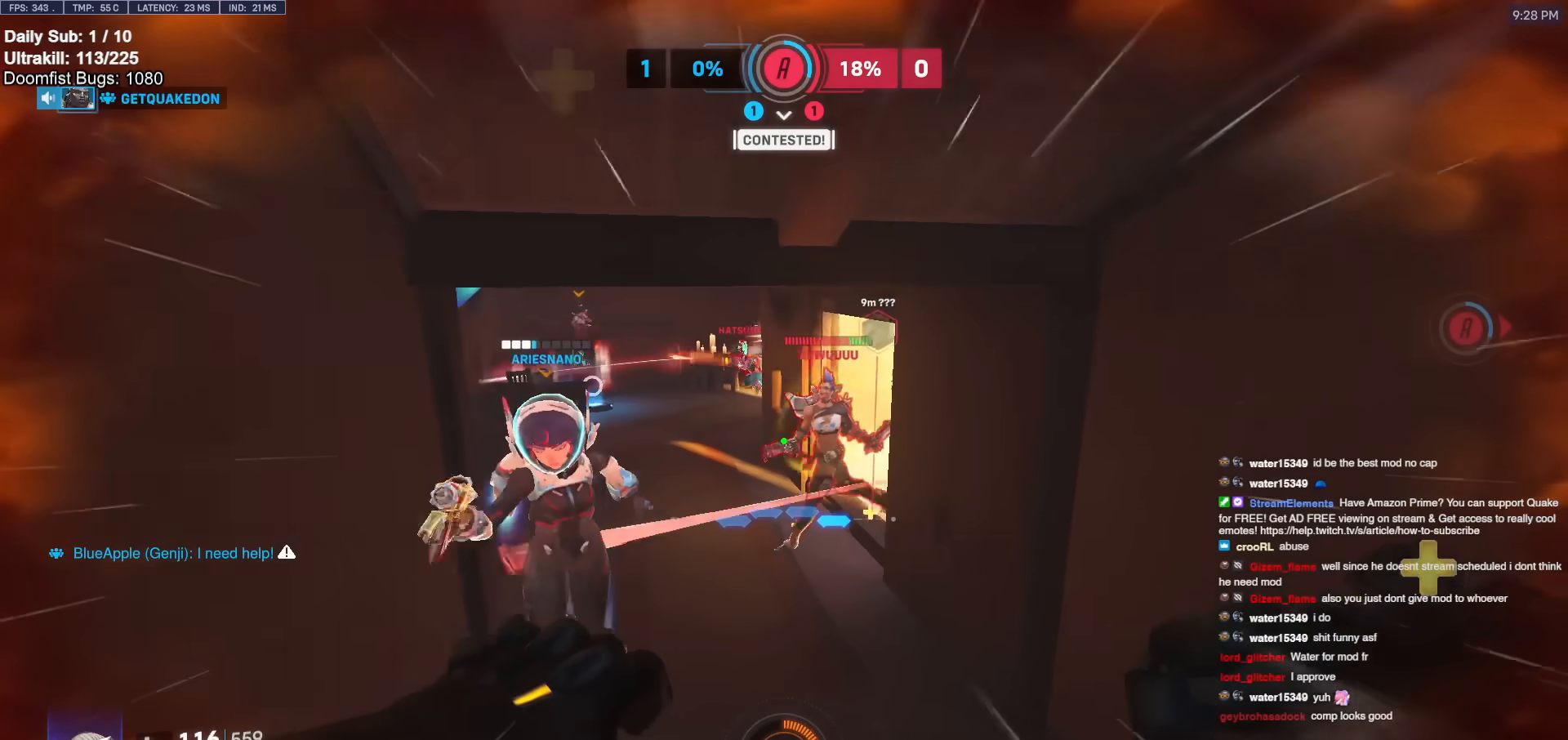
{"keys": ["a", "s"], "mouse": ["left"], "events": [[183, "mouse_left", "down"], [267, "a", "down"], [333, "mouse_left", "up"], [467, "mouse_left", "down"]]}
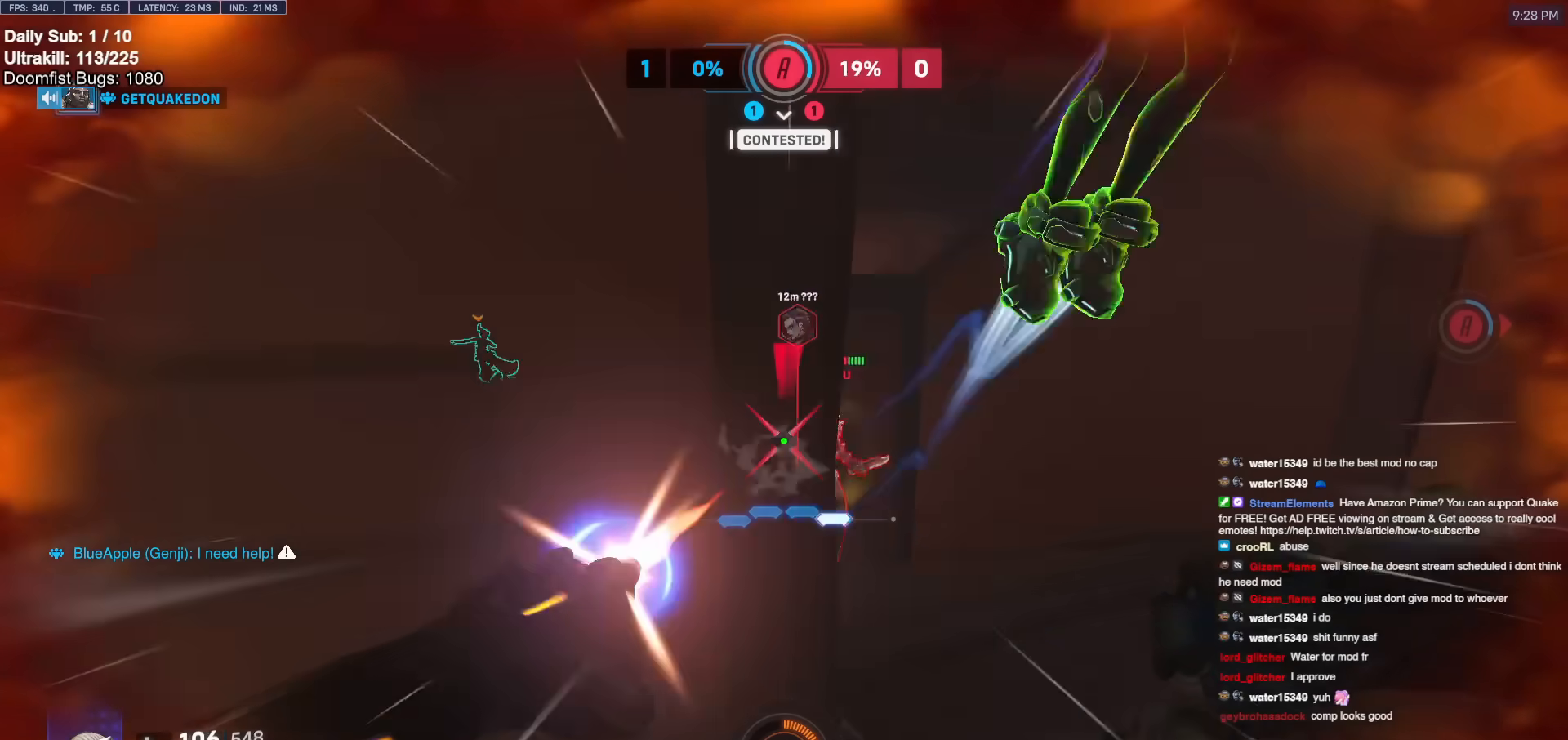
{"keys": ["d", "w"], "mouse": ["right"], "events": [[100, "a", "up"], [100, "d", "down"], [100, "mouse_left", "up"], [100, "s", "up"], [200, "mouse_left", "down"], [250, "mouse_right", "down"], [333, "mouse_left", "up"], [383, "w", "down"]]}
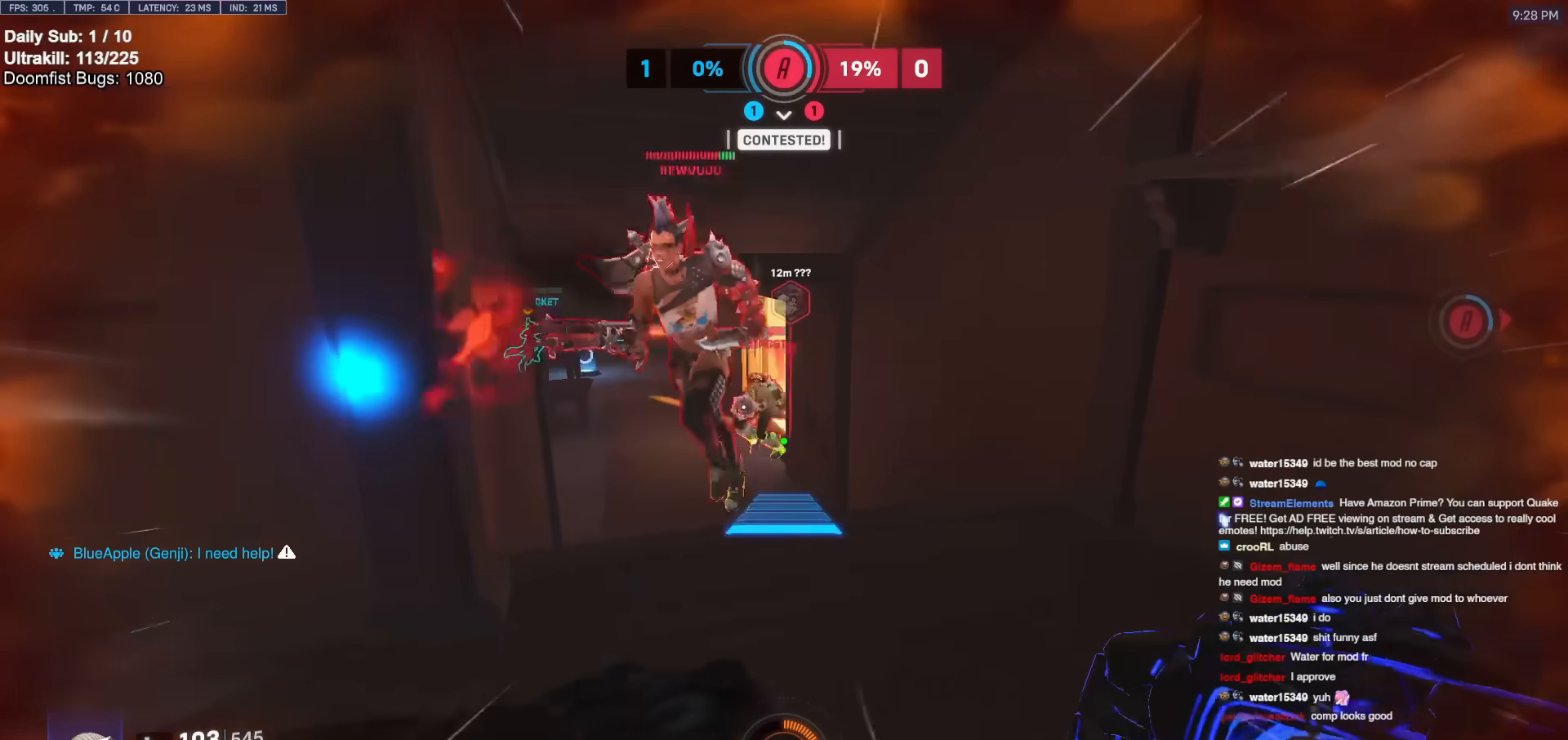
{"keys": ["a", "s"], "mouse": ["left"], "events": [[33, "a", "down"], [33, "d", "up"], [67, "w", "up"], [117, "mouse_right", "up"], [350, "s", "down"], [450, "mouse_left", "down"]]}
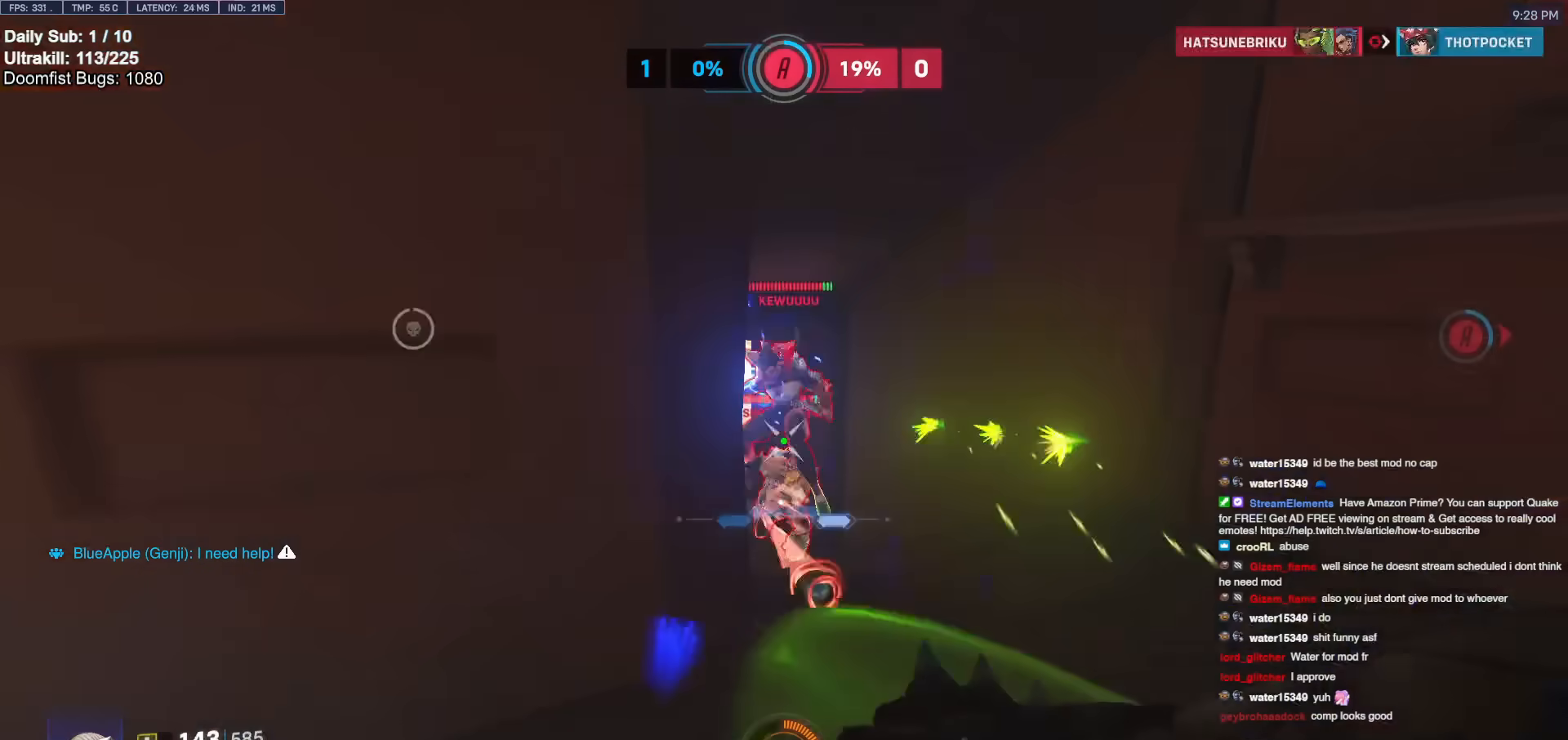
{"keys": ["a", "s"], "mouse": [], "events": [[50, "s", "up"], [133, "mouse_left", "up"], [133, "s", "down"], [233, "s", "up"], [467, "s", "down"]]}
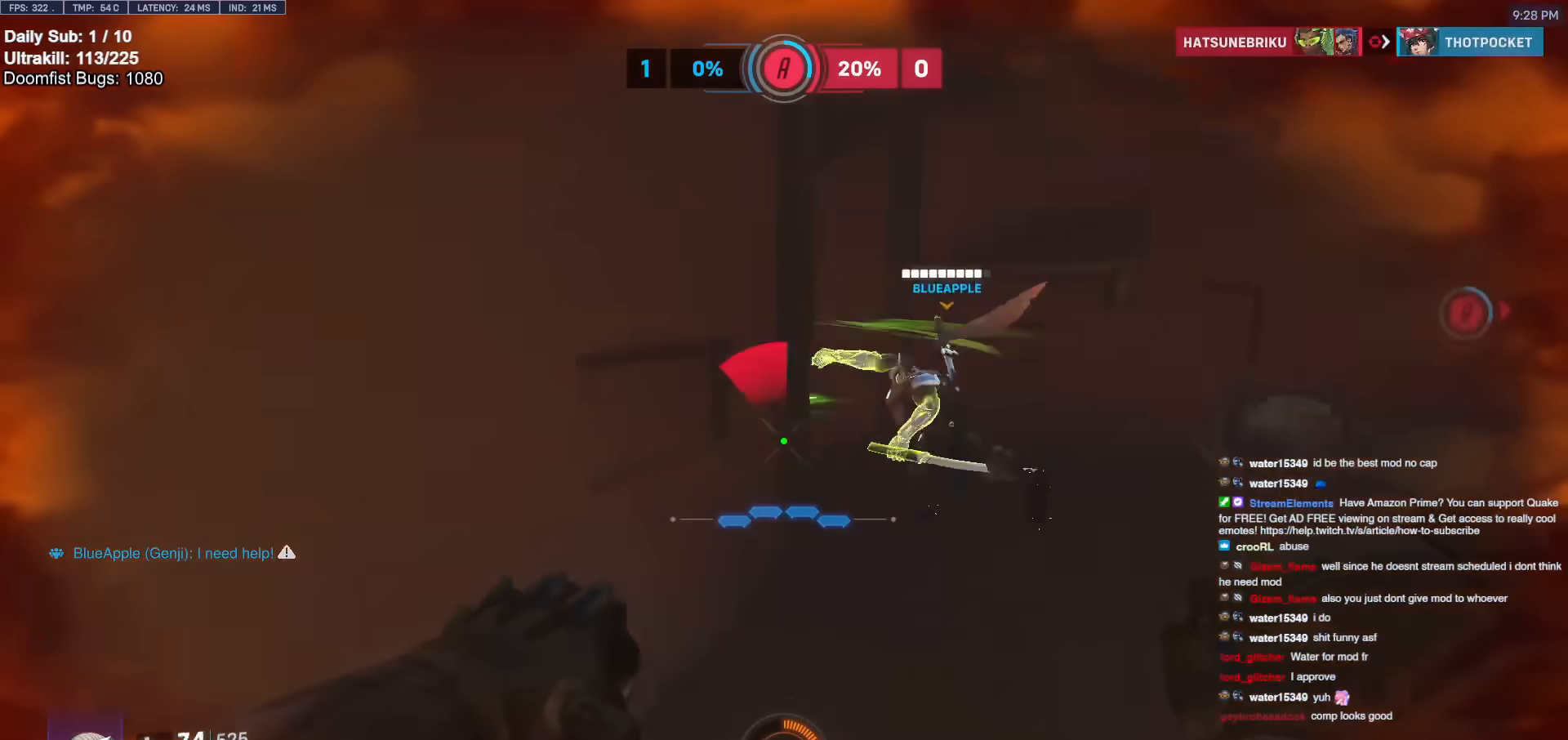
{"keys": ["a", "w"], "mouse": [], "events": [[17, "a", "up"], [17, "d", "down"], [67, "mouse_left", "down"], [67, "shift", "down"], [150, "s", "up"], [200, "mouse_left", "up"], [200, "shift", "up"], [300, "w", "down"], [383, "d", "up"], [433, "a", "down"]]}
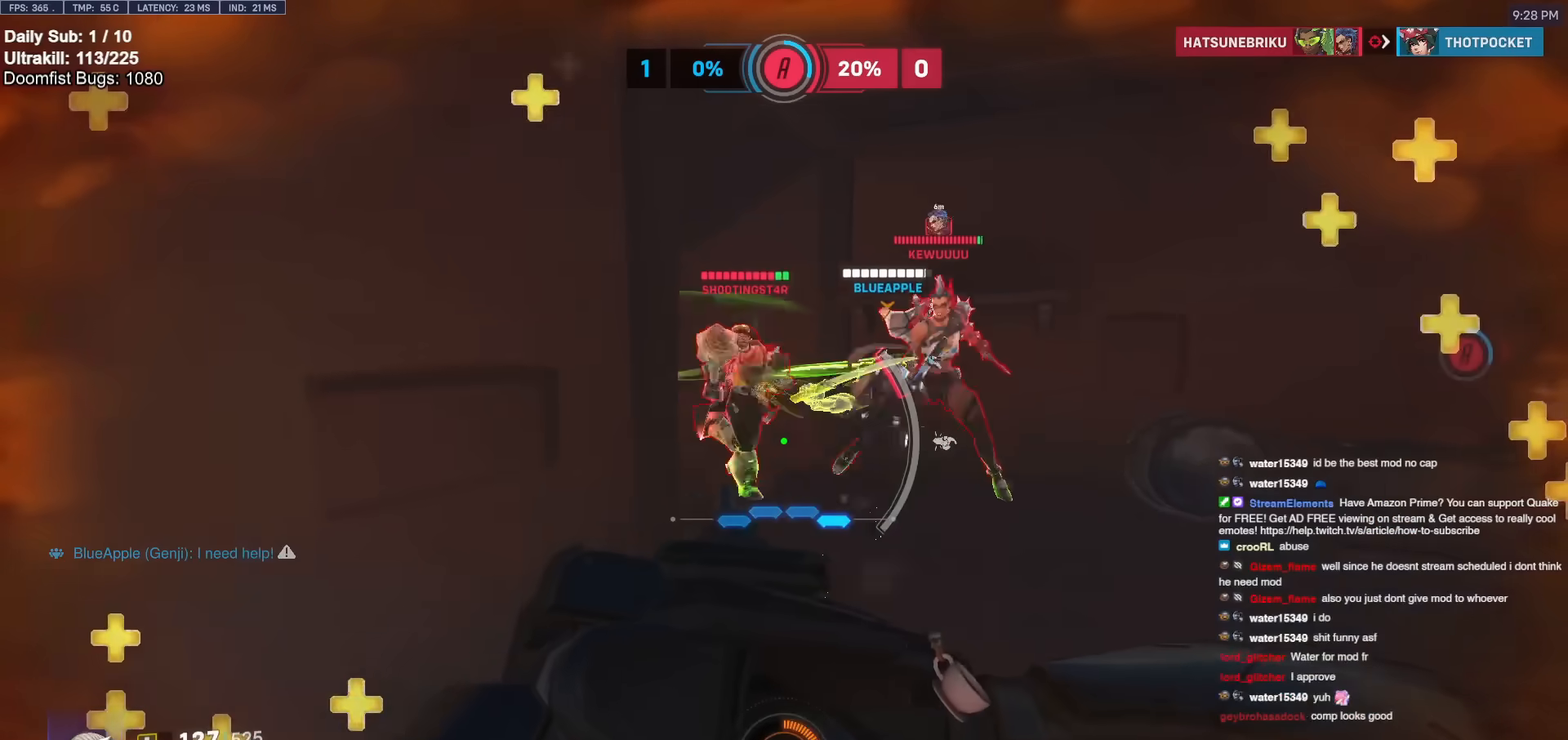
{"keys": ["s"], "mouse": [], "events": [[17, "w", "up"], [67, "a", "up"], [167, "d", "down"], [167, "s", "down"], [450, "d", "up"]]}
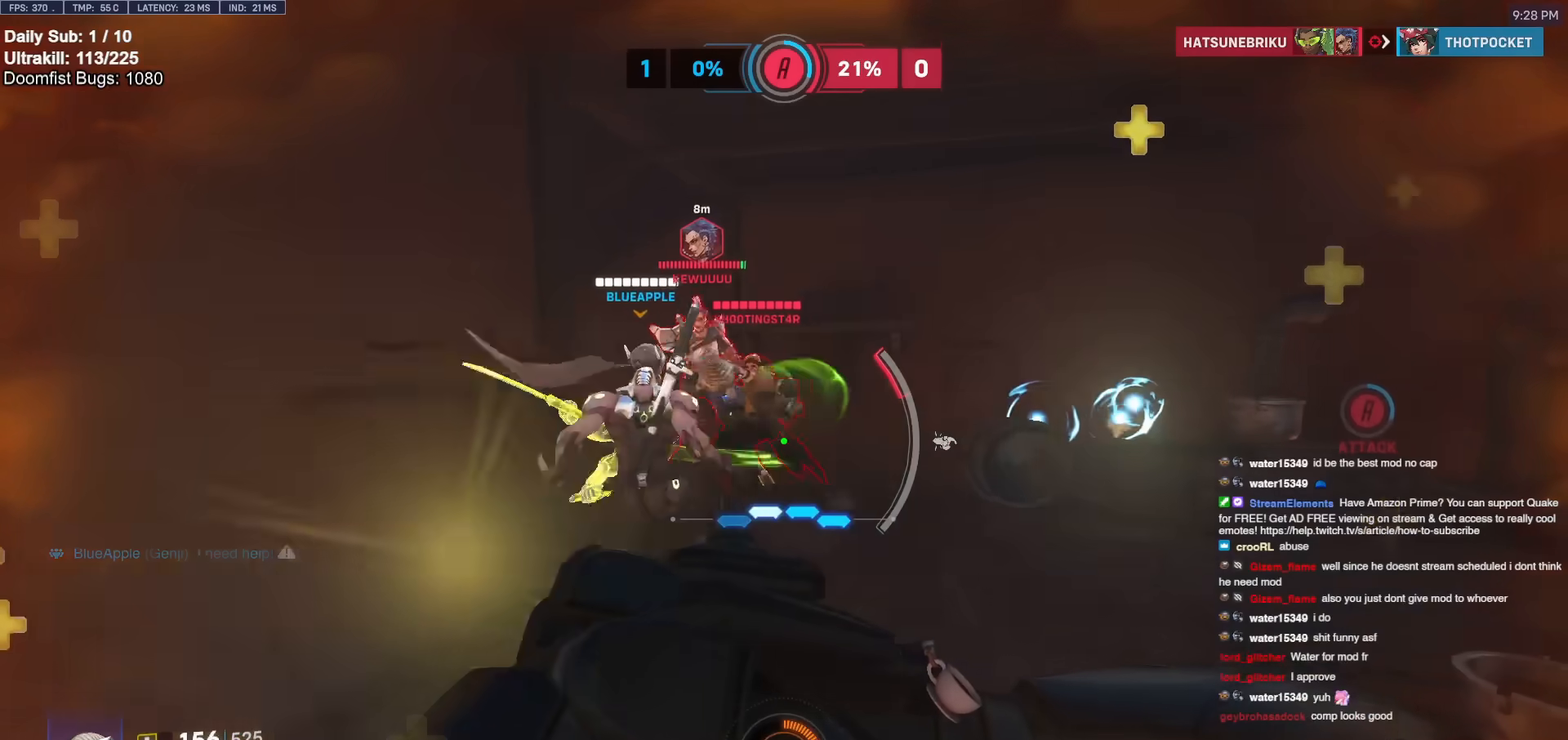
{"keys": ["s"], "mouse": [], "events": []}
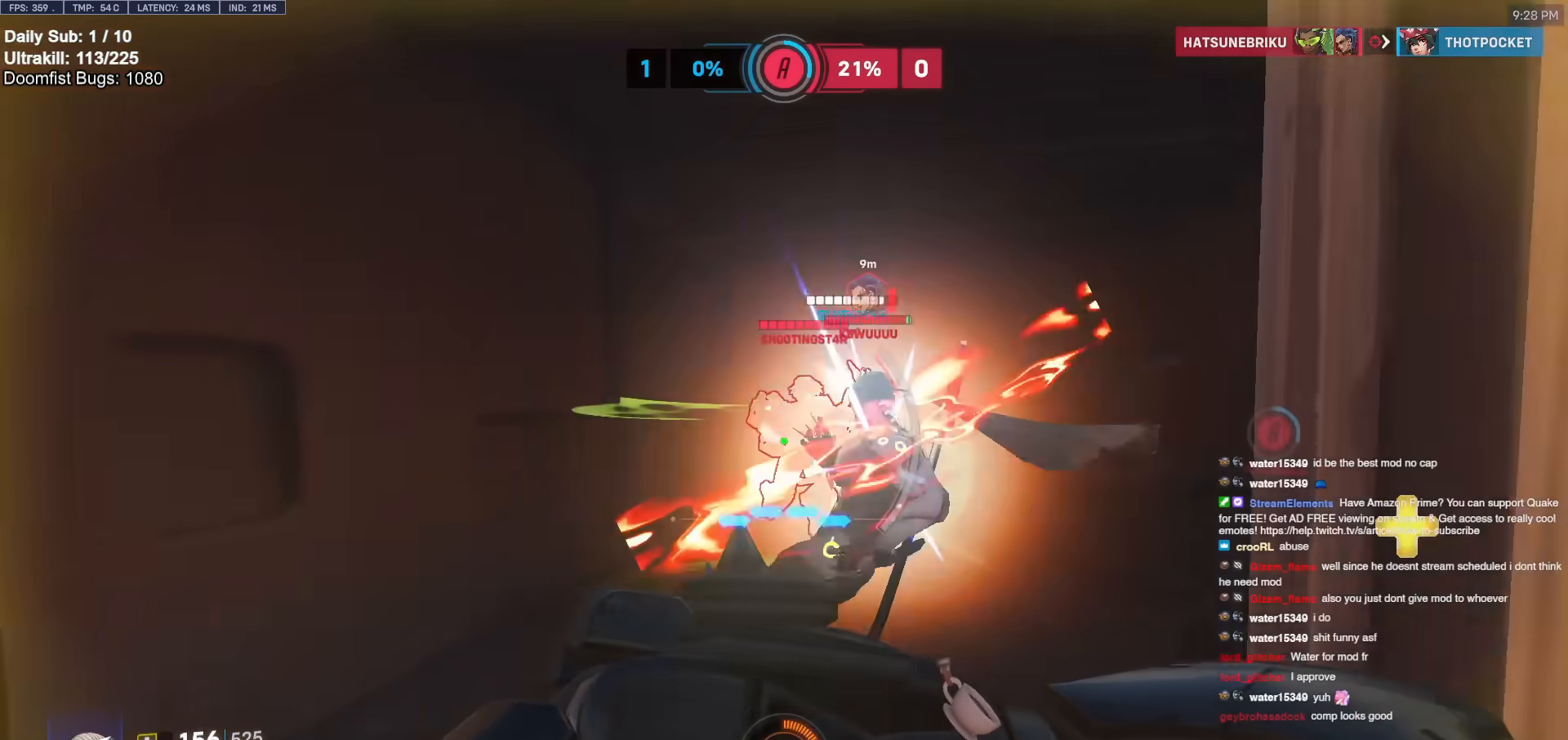
{"keys": ["a", "s"], "mouse": [], "events": [[200, "a", "down"]]}
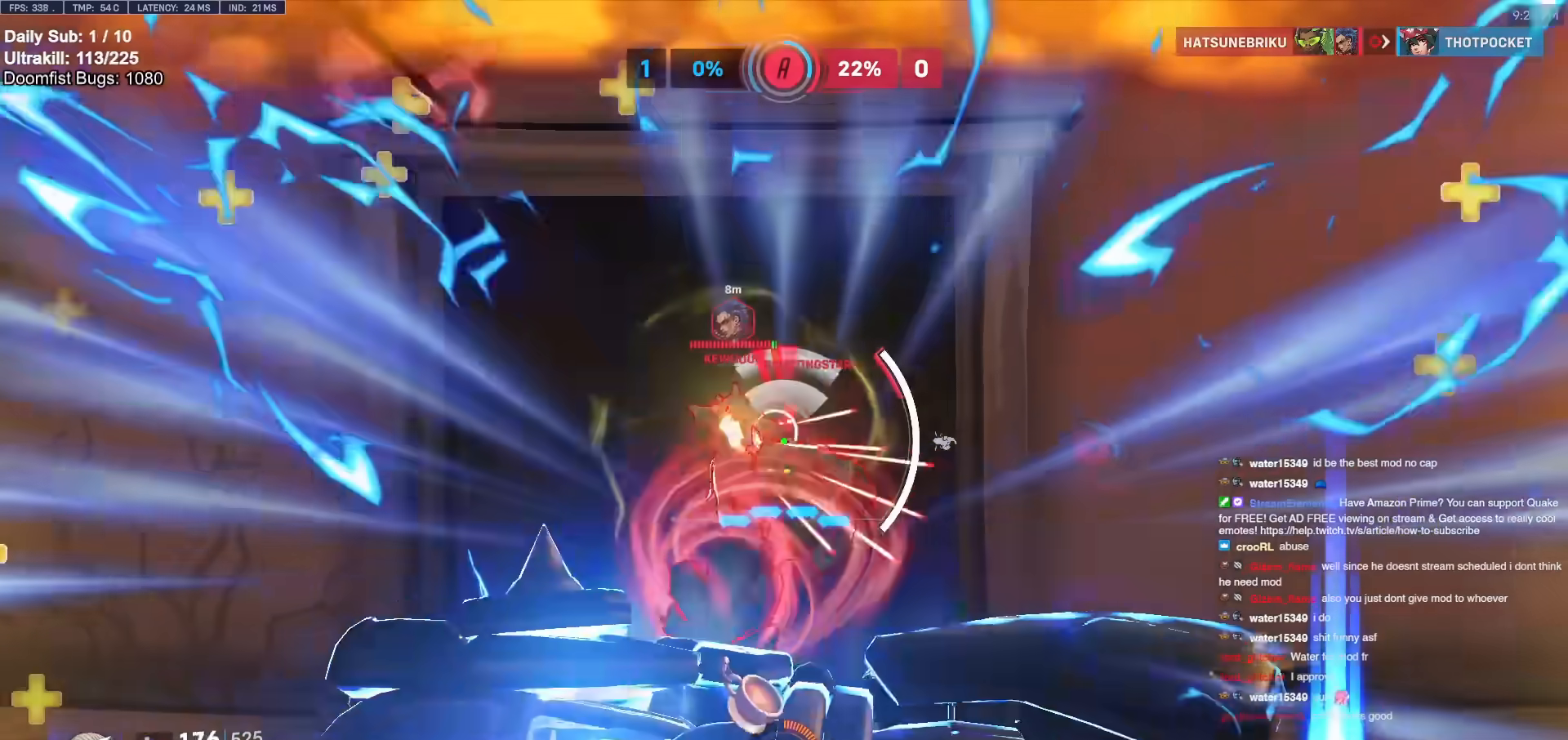
{"keys": ["a"], "mouse": [], "events": [[250, "s", "up"]]}
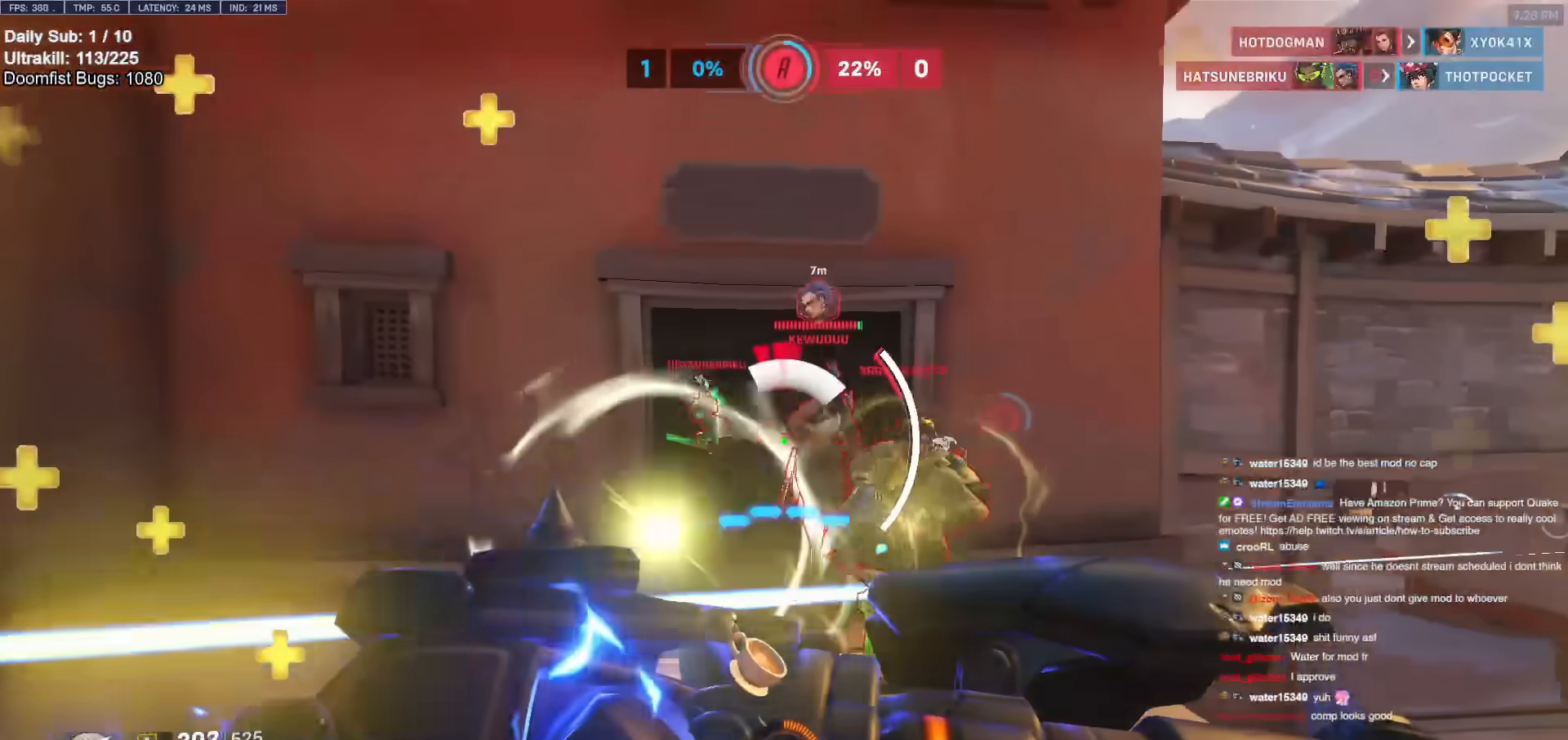
{"keys": ["a"], "mouse": [], "events": [[100, "w", "down"], [250, "w", "up"], [300, "space", "down"], [350, "e", "down"], [350, "space", "up"], [433, "e", "up"]]}
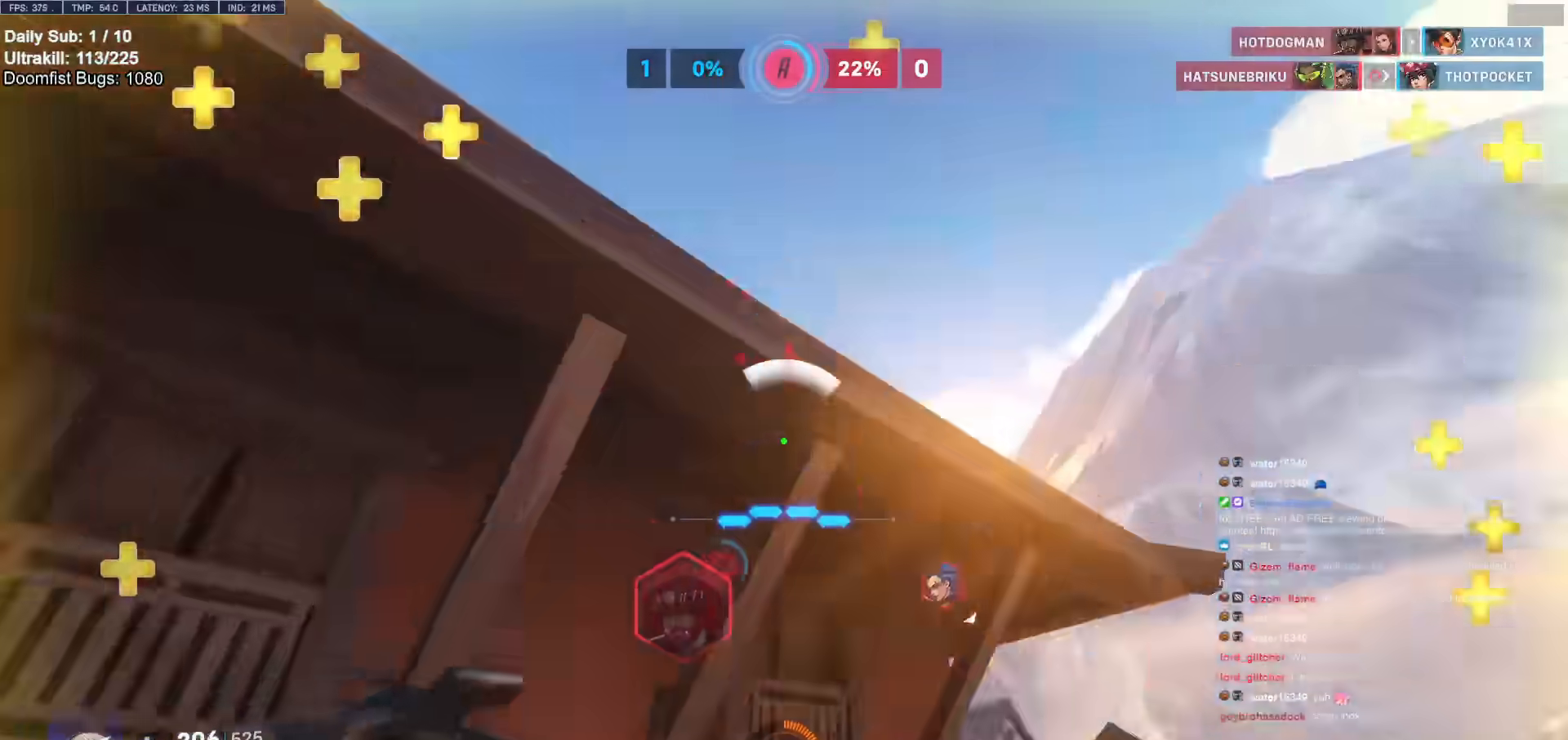
{"keys": ["a"], "mouse": [], "events": [[117, "e", "down"], [217, "e", "up"], [317, "e", "down"], [400, "e", "up"]]}
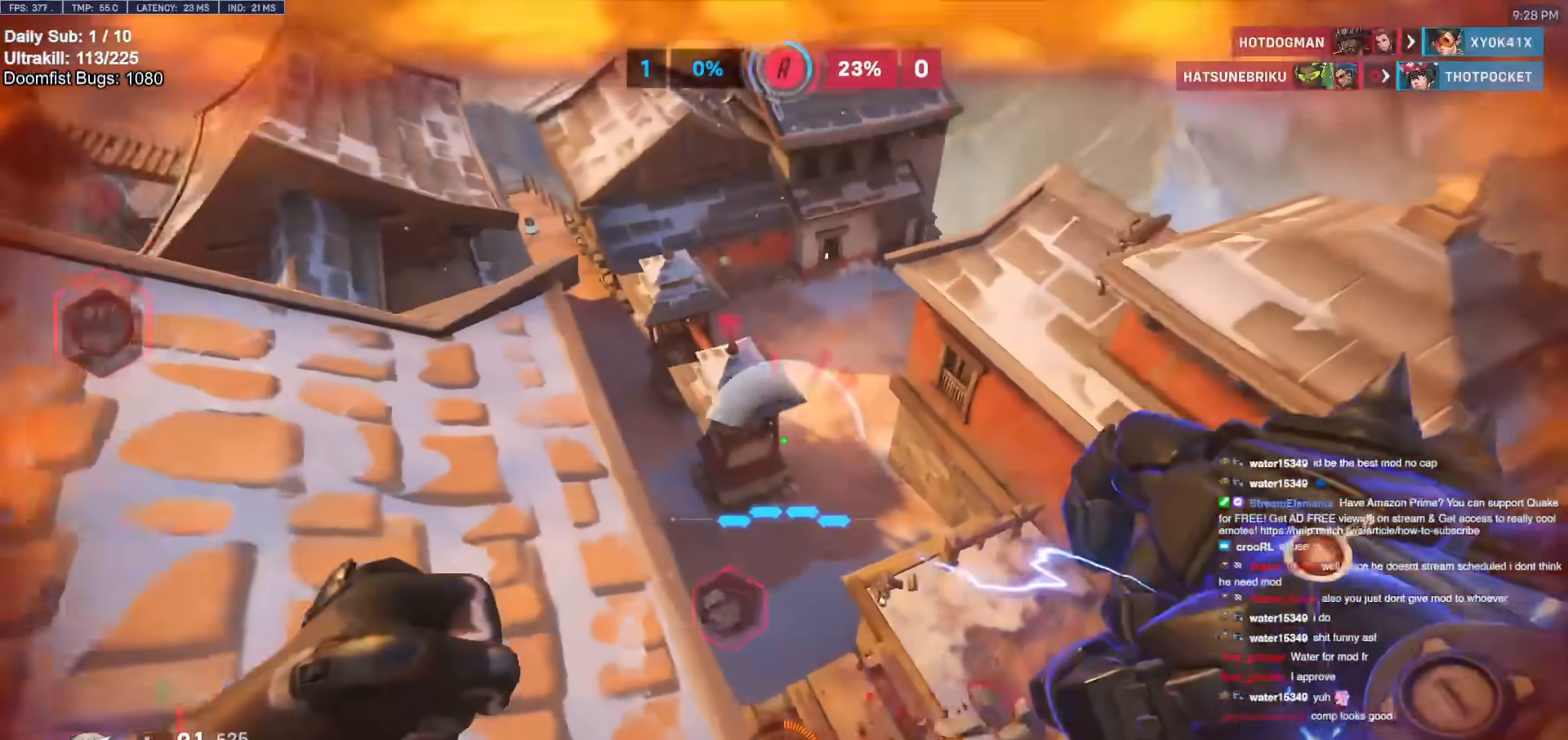
{"keys": ["a", "s"], "mouse": [], "events": [[267, "s", "down"]]}
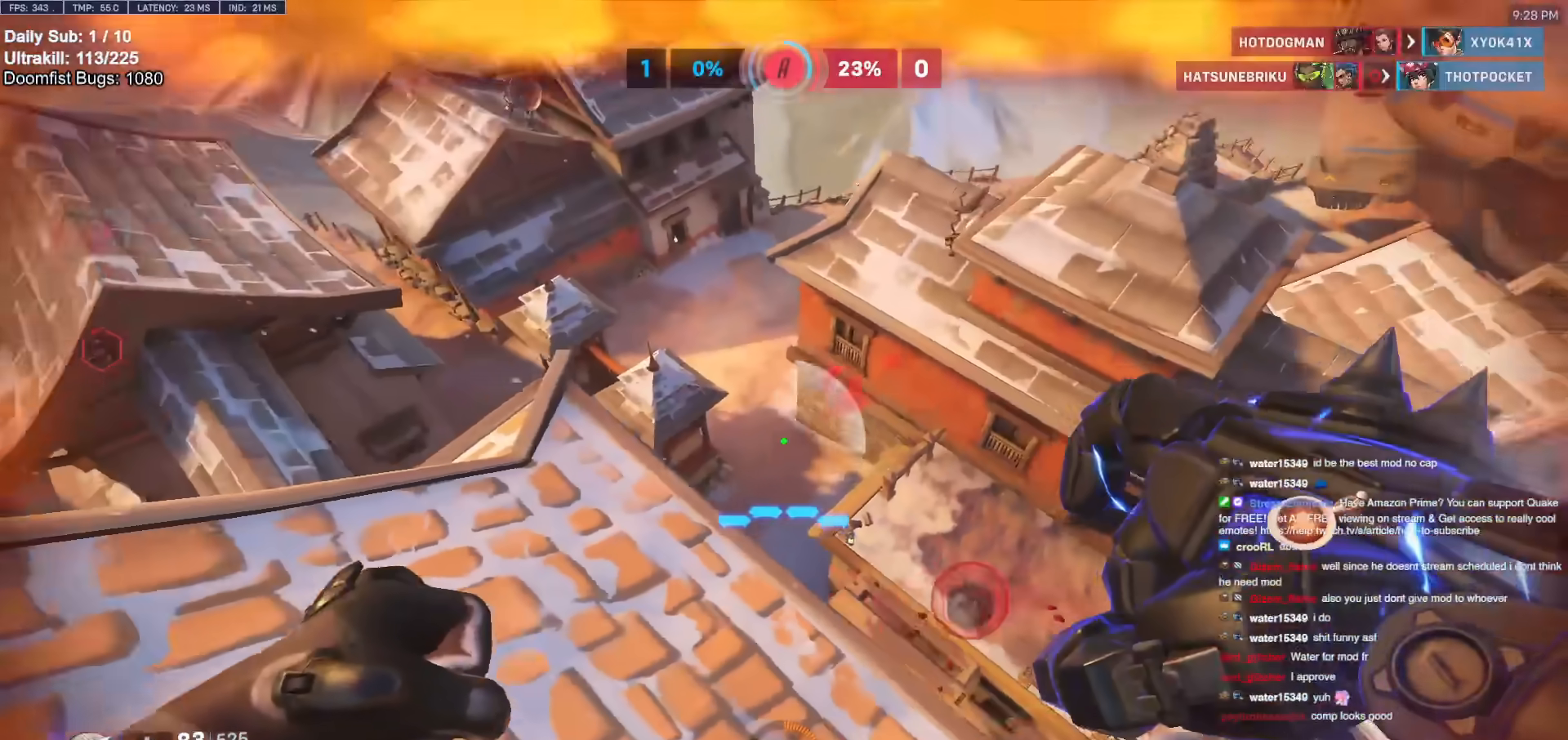
{"keys": ["d"], "mouse": [], "events": [[350, "a", "up"], [350, "d", "down"], [383, "s", "up"]]}
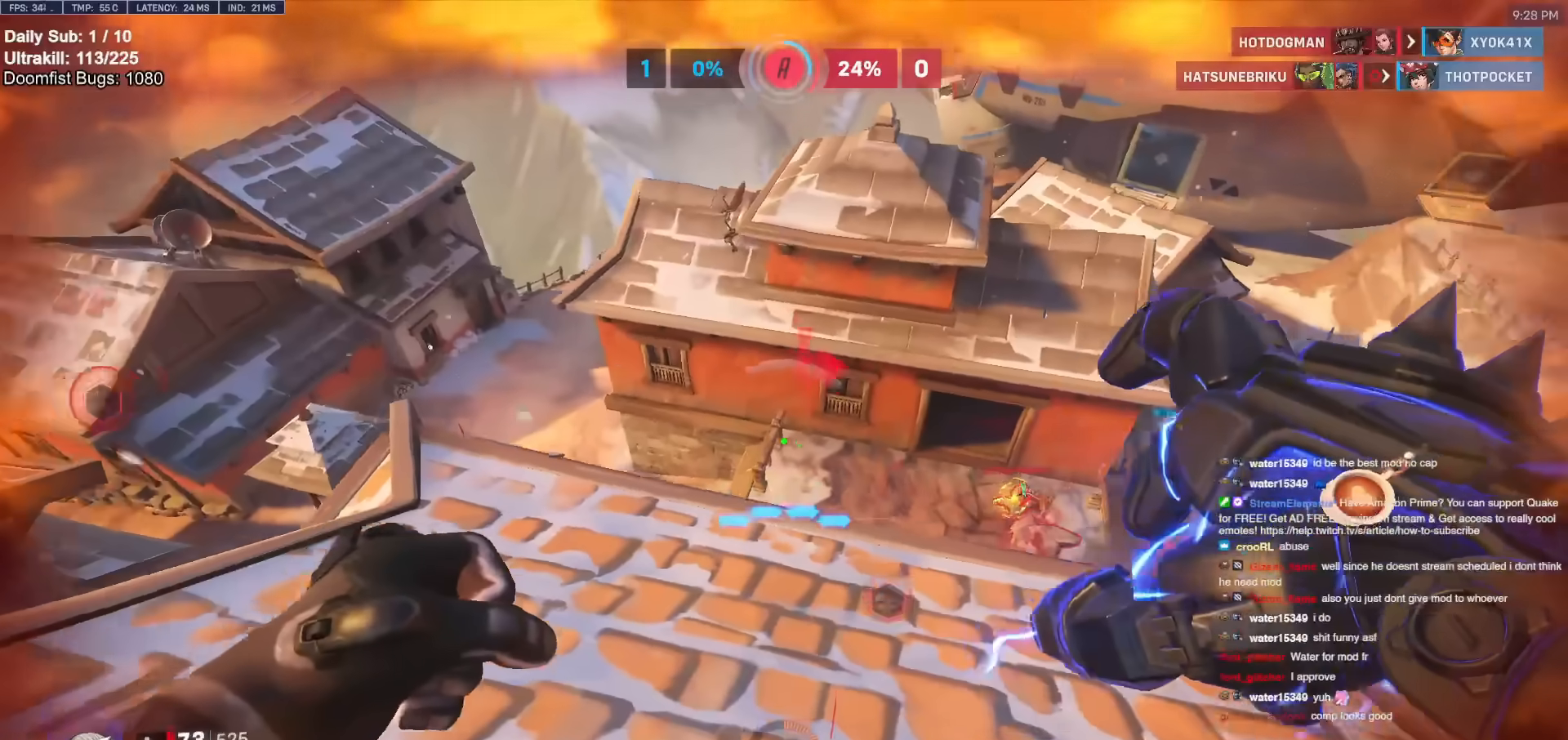
{"keys": ["w"], "mouse": [], "events": [[317, "w", "down"], [367, "w", "up"], [450, "w", "down"], [500, "d", "up"]]}
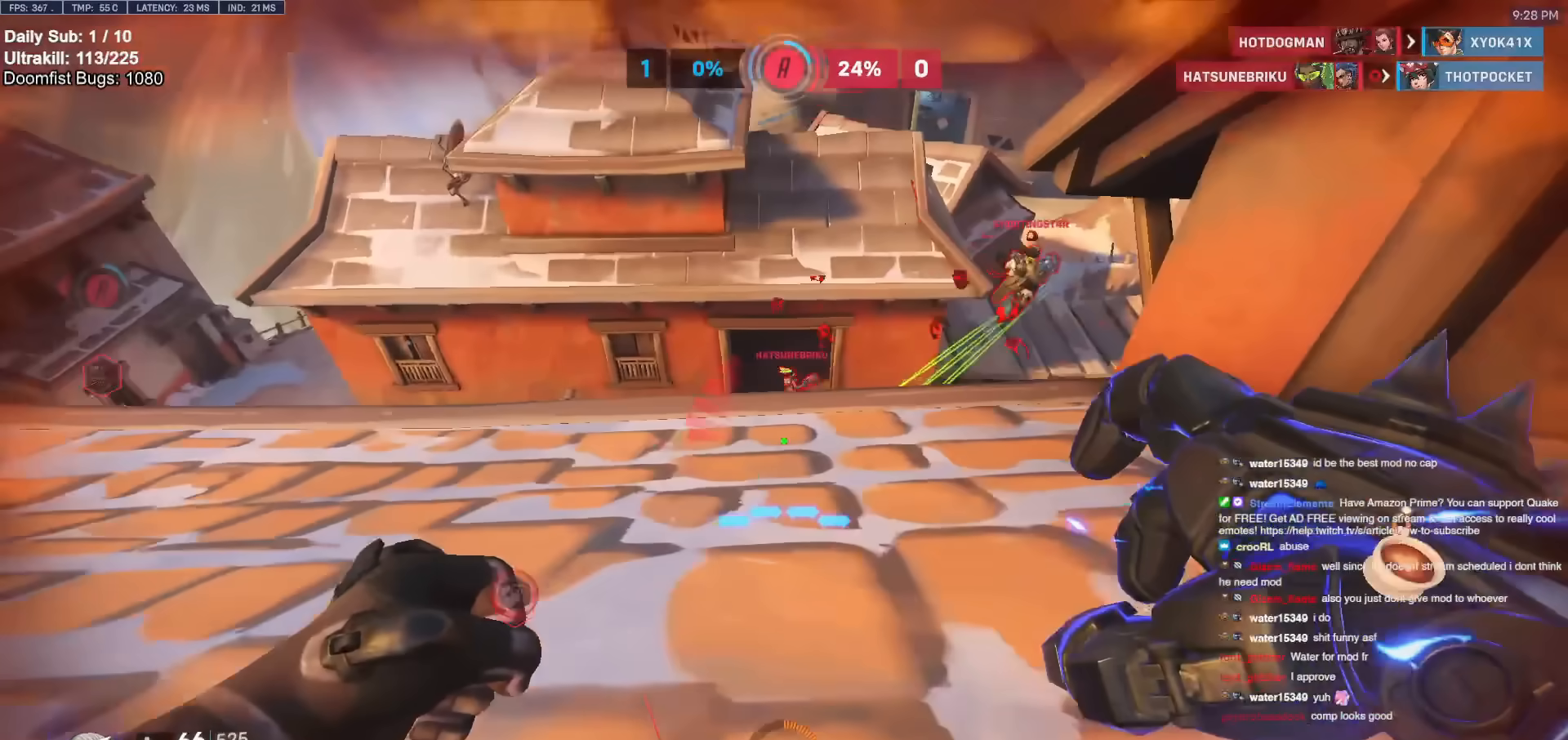
{"keys": ["d", "w"], "mouse": [], "events": [[83, "d", "down"], [233, "w", "up"], [417, "w", "down"]]}
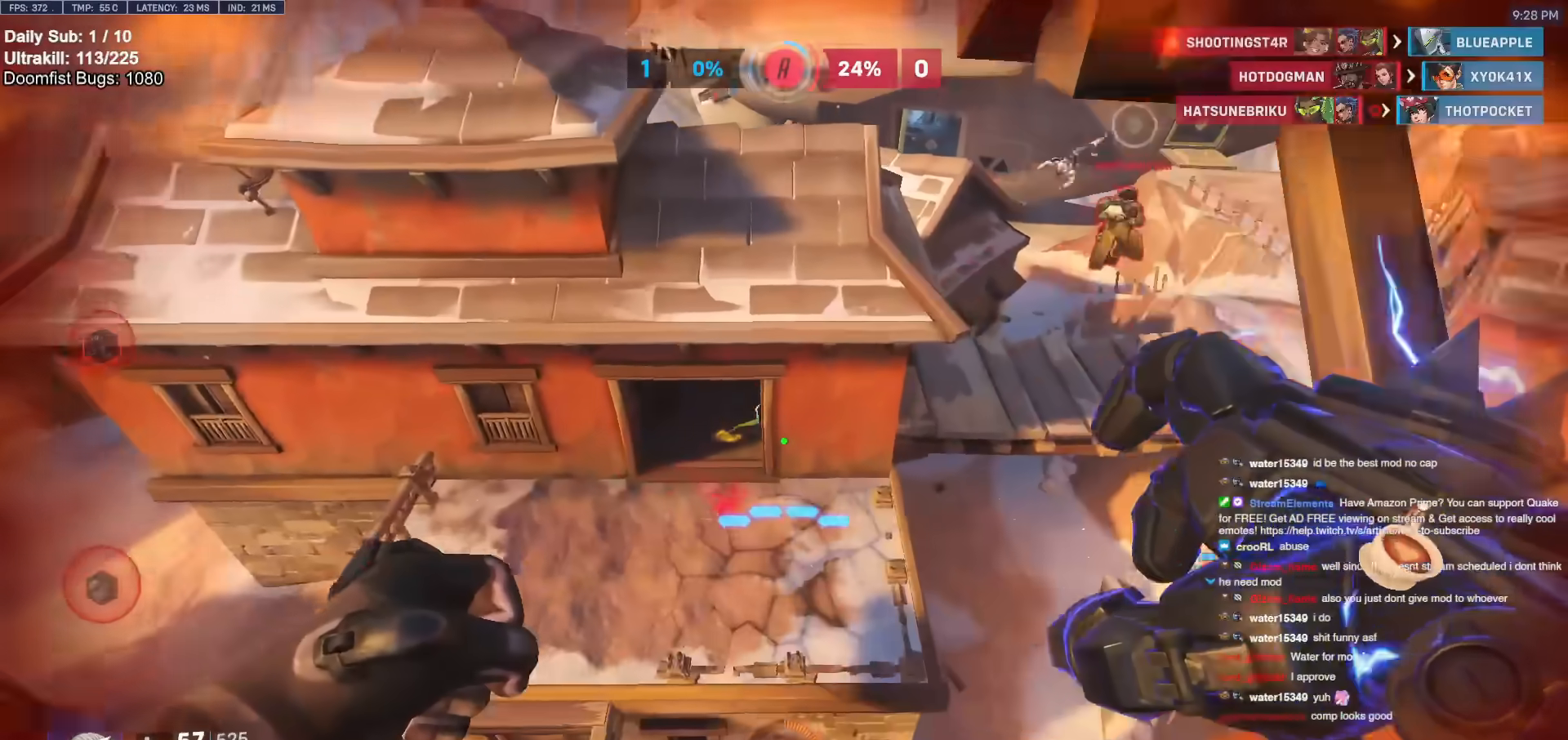
{"keys": ["d", "w"], "mouse": ["right"], "events": [[17, "d", "up"], [50, "a", "down"], [50, "mouse_left", "down"], [100, "mouse_right", "down"], [200, "mouse_left", "up"], [333, "a", "up"], [383, "d", "down"]]}
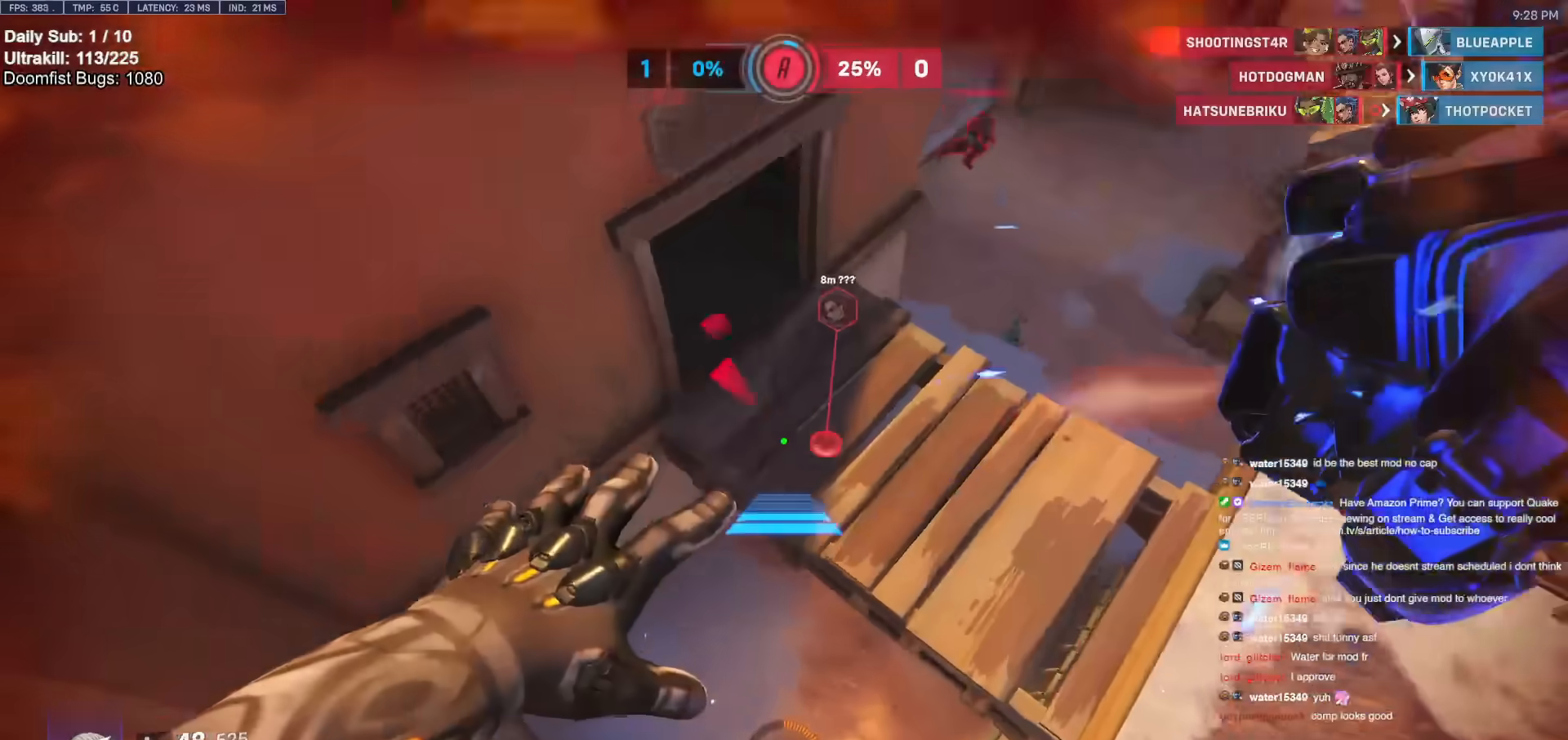
{"keys": ["d", "w"], "mouse": ["right"], "events": [[33, "w", "up"], [400, "w", "down"]]}
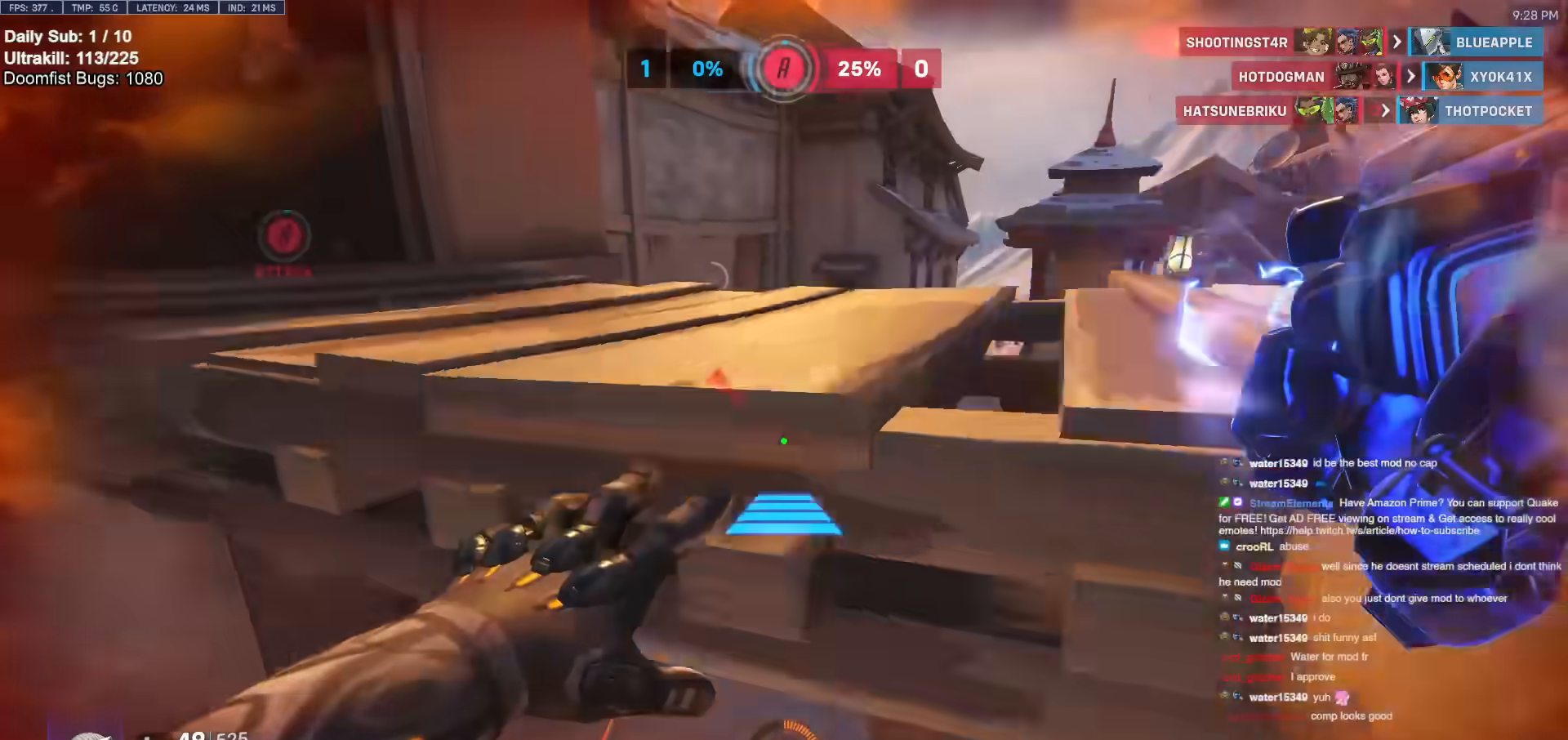
{"keys": ["d", "w"], "mouse": ["right"], "events": [[33, "a", "down"], [33, "d", "up"], [133, "w", "up"], [317, "a", "up"], [317, "d", "down"], [417, "w", "down"]]}
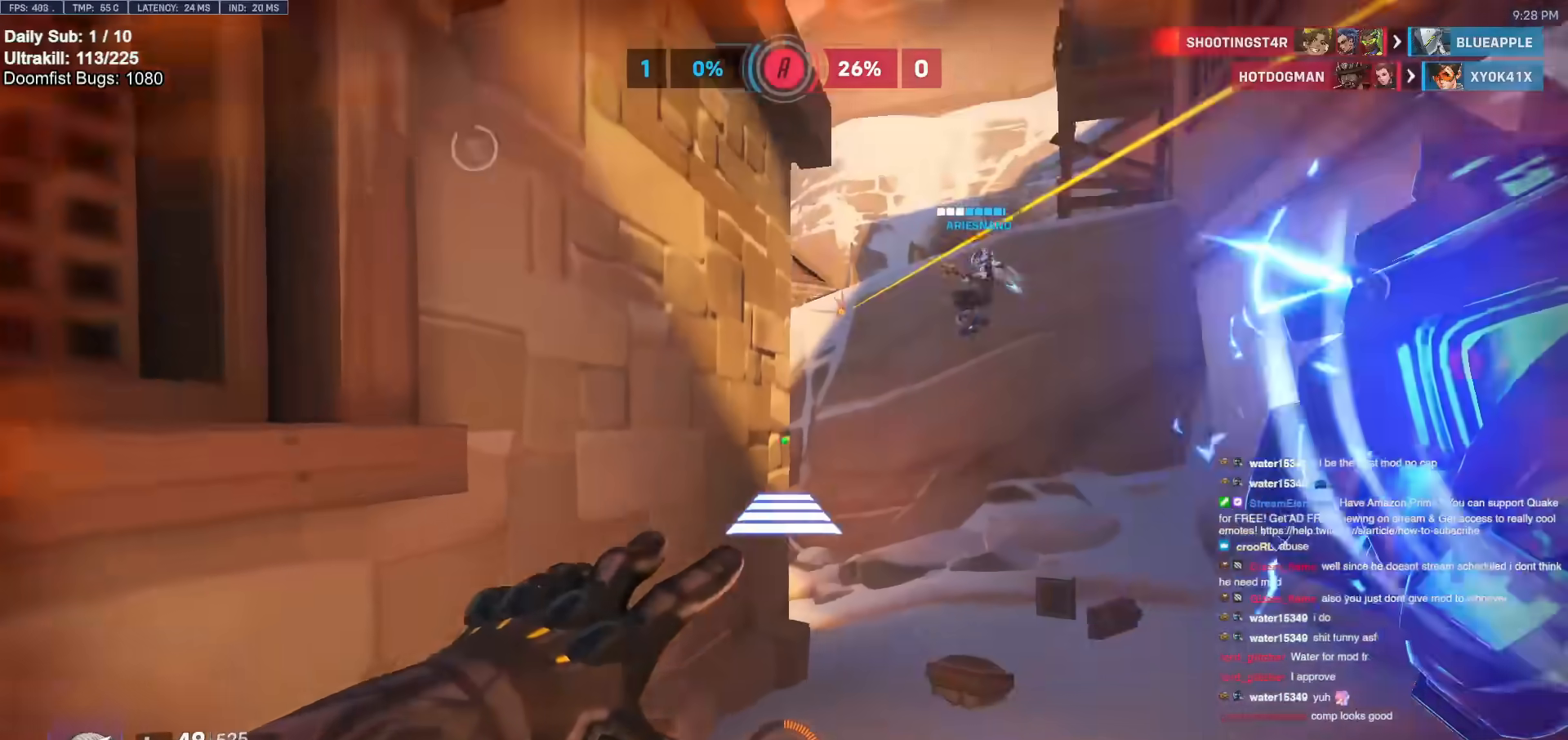
{"keys": ["w"], "mouse": [], "events": [[150, "mouse_right", "up"], [200, "d", "up"]]}
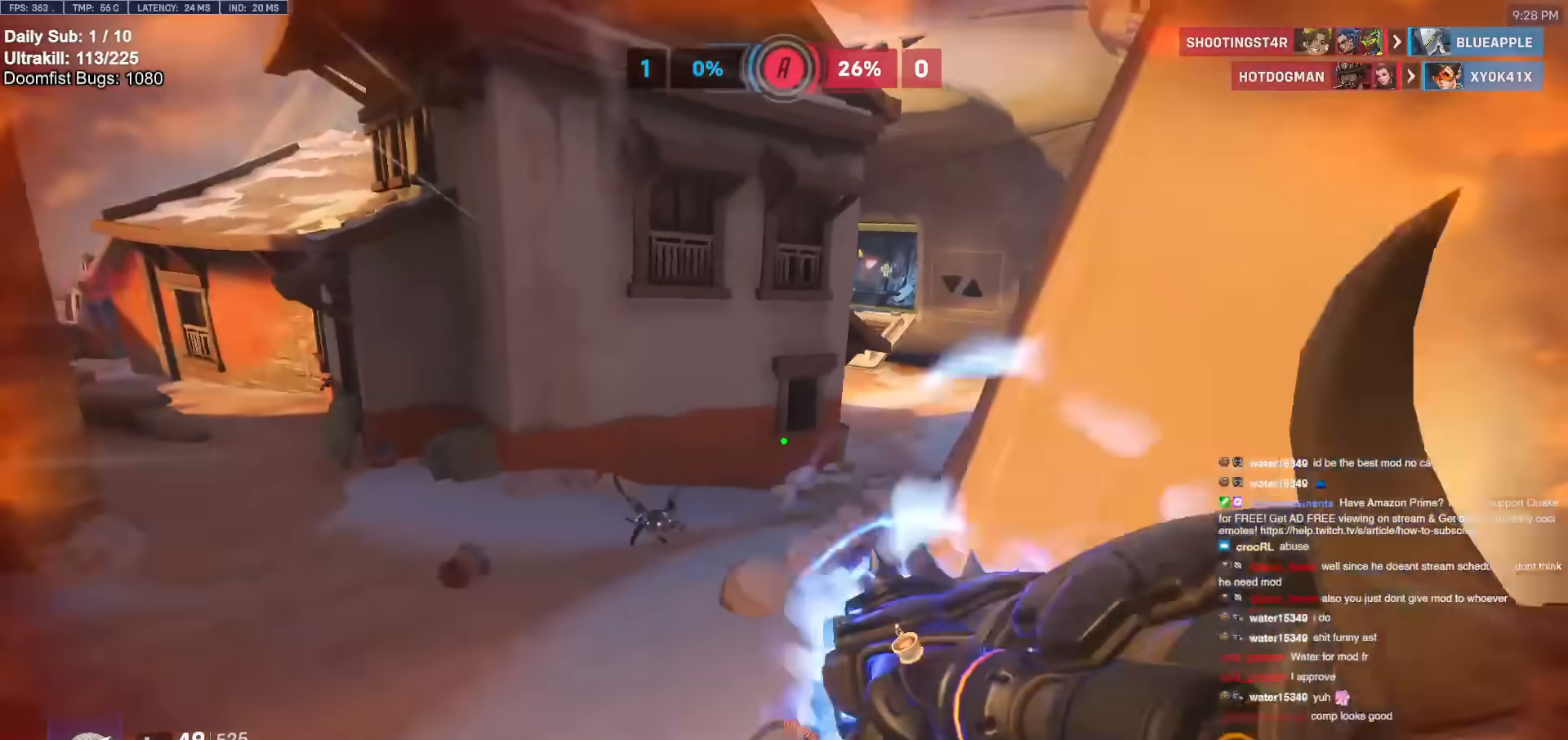
{"keys": ["w"], "mouse": [], "events": []}
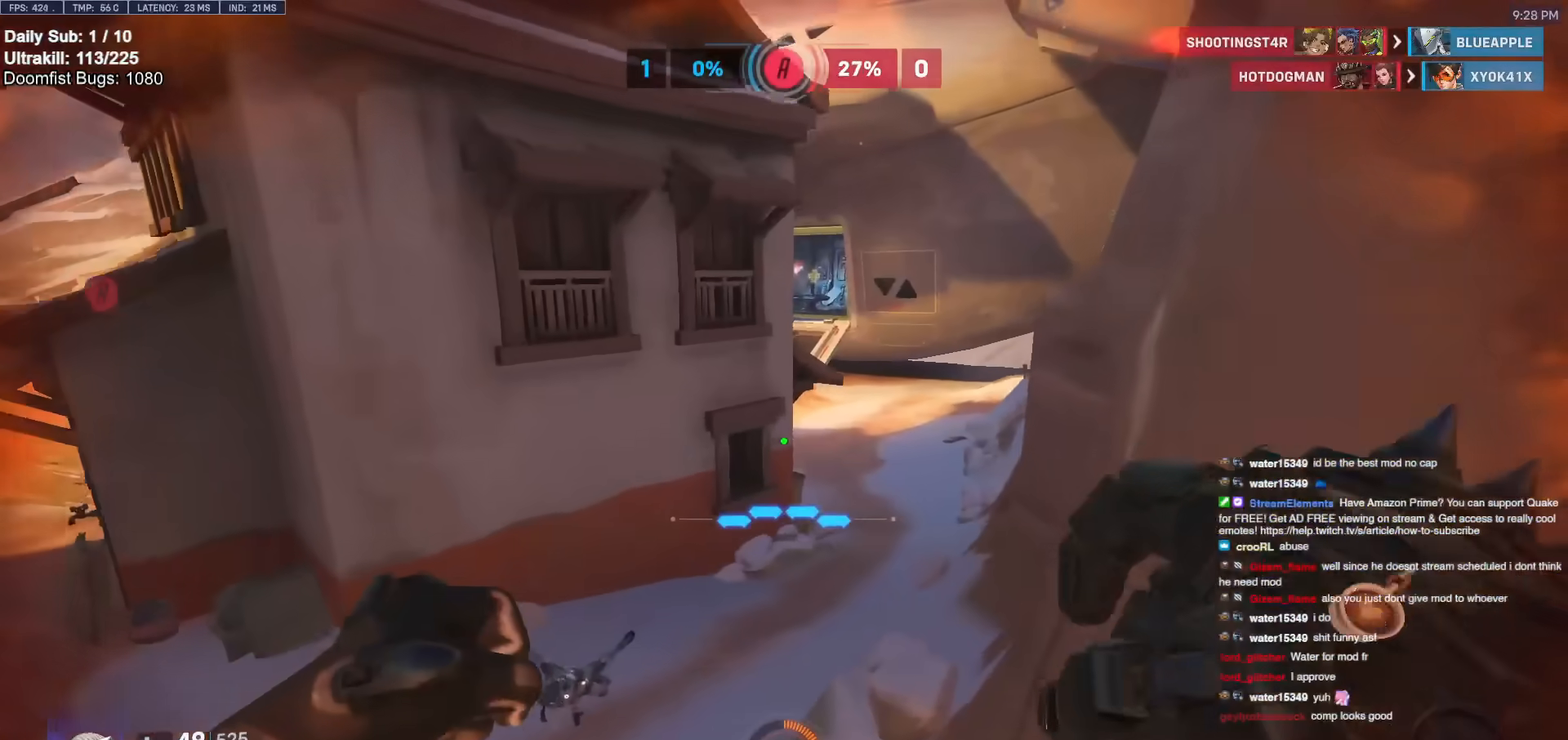
{"keys": ["s"], "mouse": [], "events": [[183, "d", "down"], [233, "w", "up"], [333, "space", "down"], [383, "s", "down"], [417, "space", "up"], [500, "d", "up"]]}
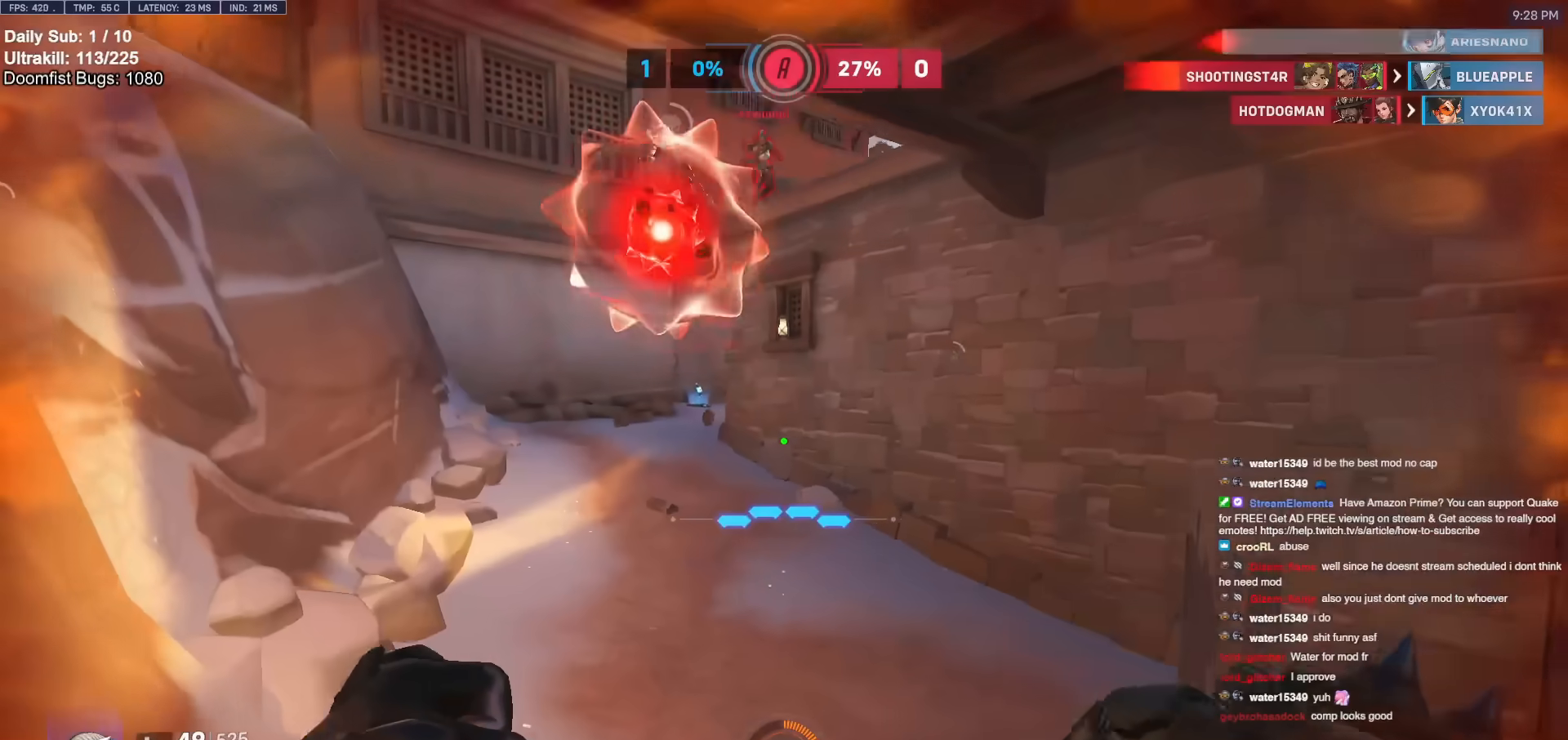
{"keys": ["s"], "mouse": ["left"], "events": [[400, "mouse_left", "down"]]}
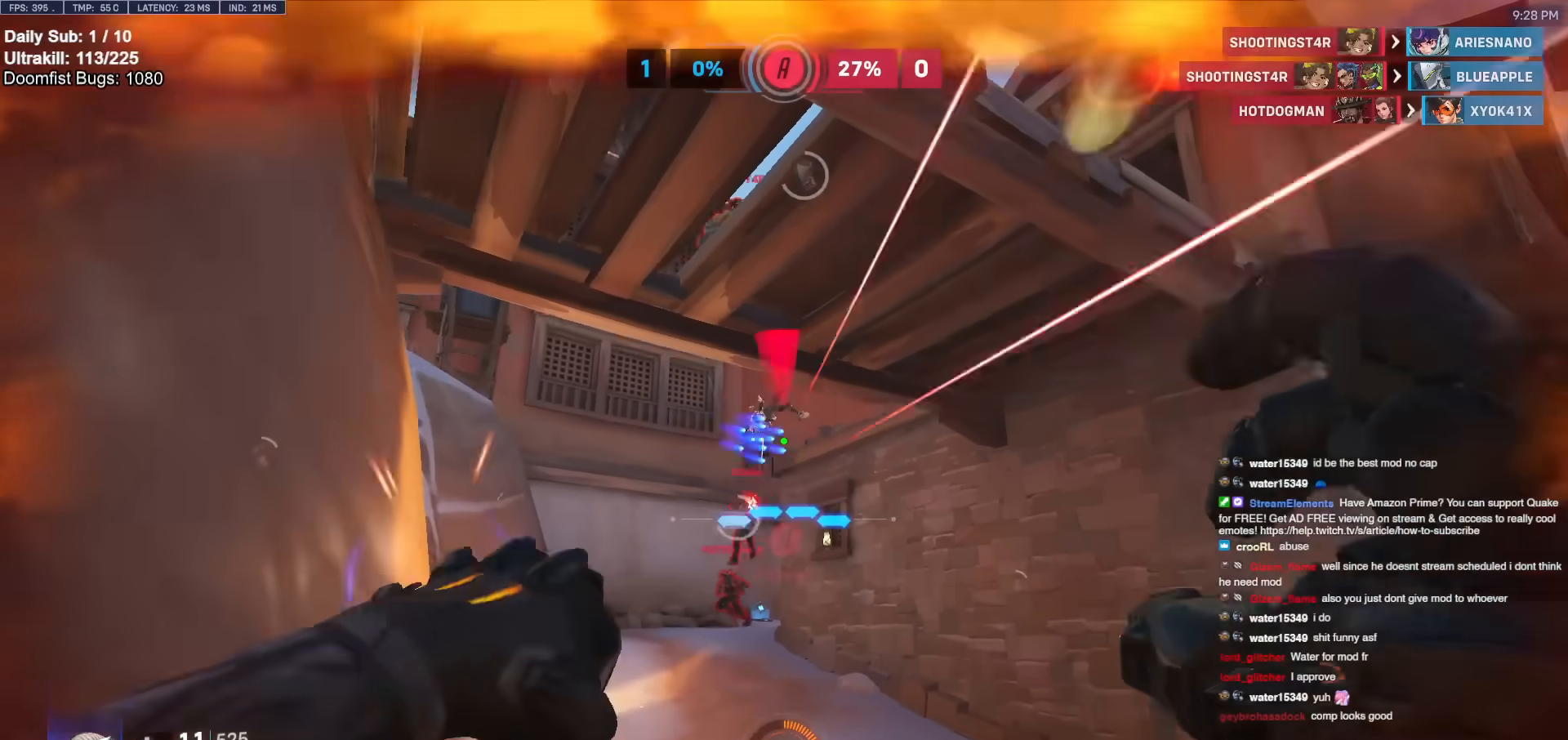
{"keys": ["s"], "mouse": [], "events": [[33, "mouse_left", "up"], [167, "mouse_left", "down"], [267, "shift", "down"], [350, "mouse_left", "up"], [400, "shift", "up"]]}
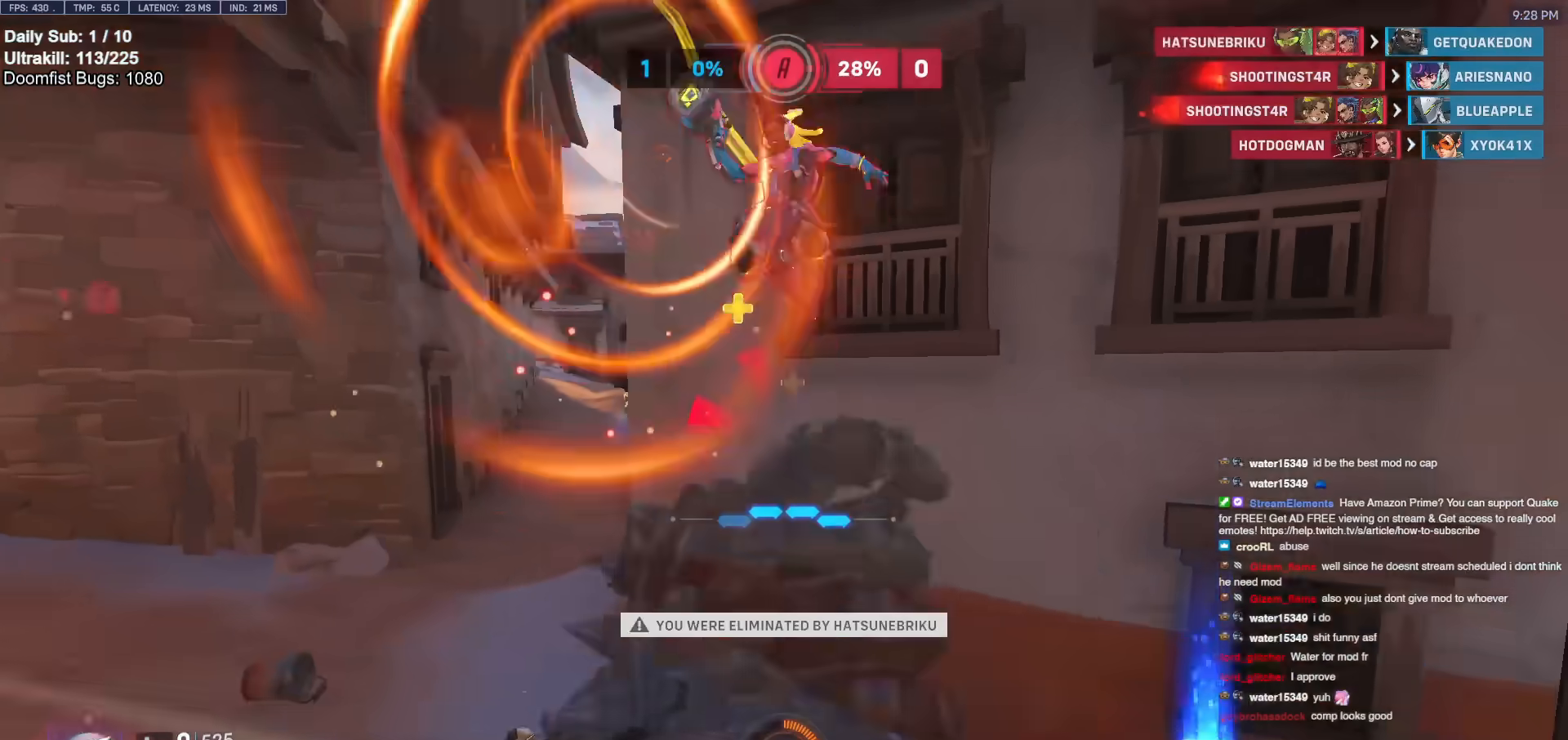
{"keys": ["a", "w"], "mouse": [], "events": [[183, "s", "up"], [433, "a", "down"], [433, "space", "down"], [433, "w", "down"], [467, "space", "up"]]}
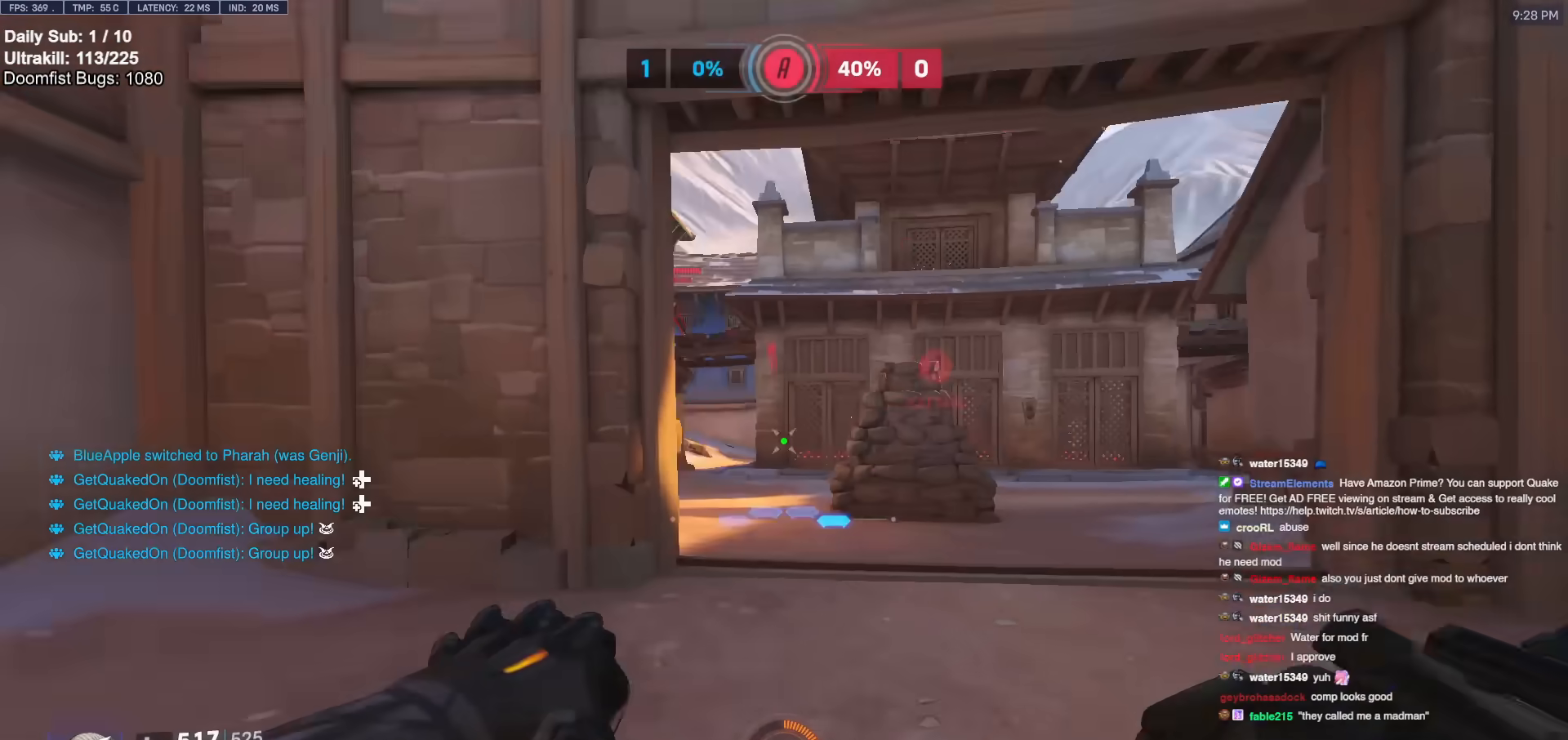
{"keys": ["a"], "mouse": ["right"], "events": [[300, "mouse_right", "down"], [400, "w", "up"]]}
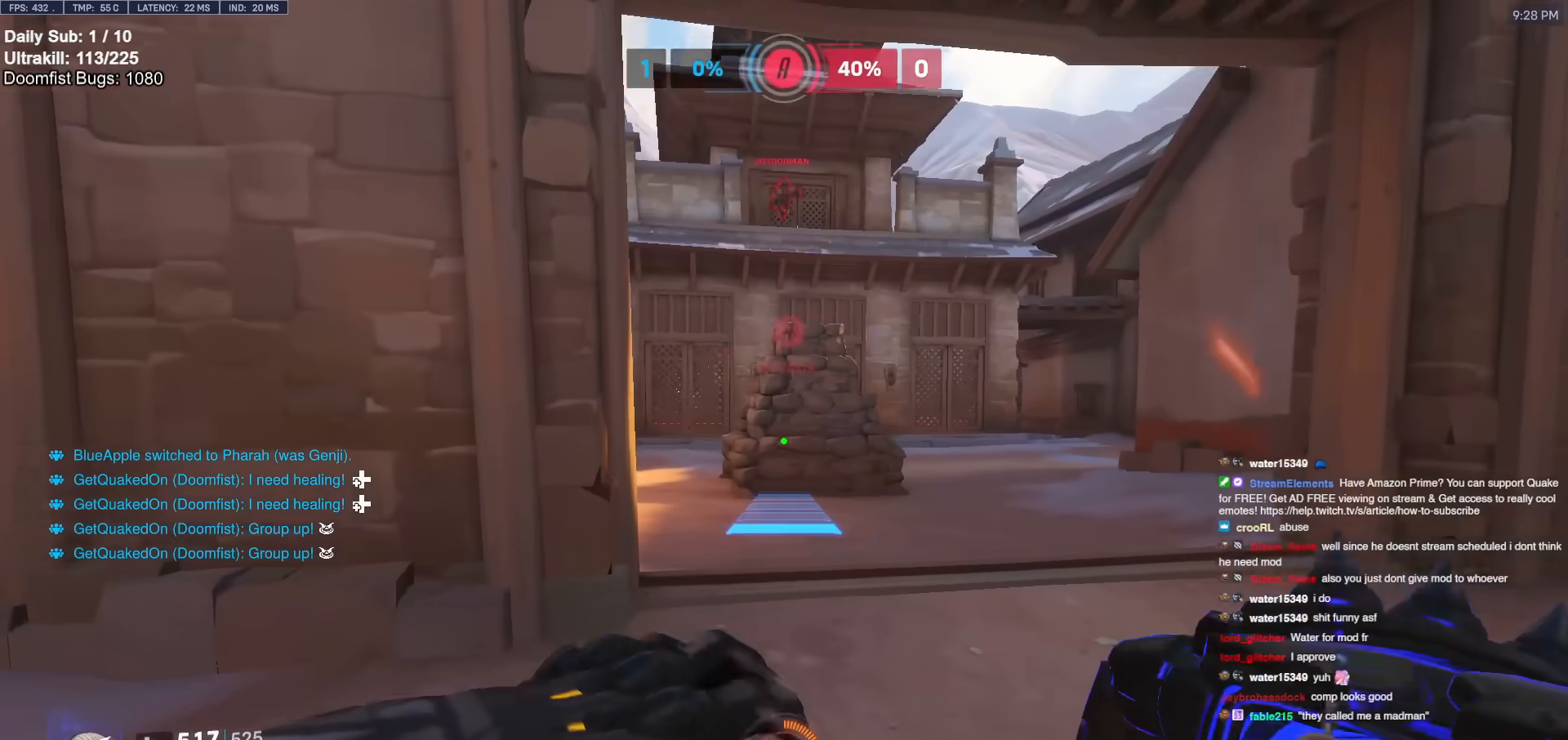
{"keys": ["a", "w"], "mouse": ["right"], "events": [[317, "w", "down"]]}
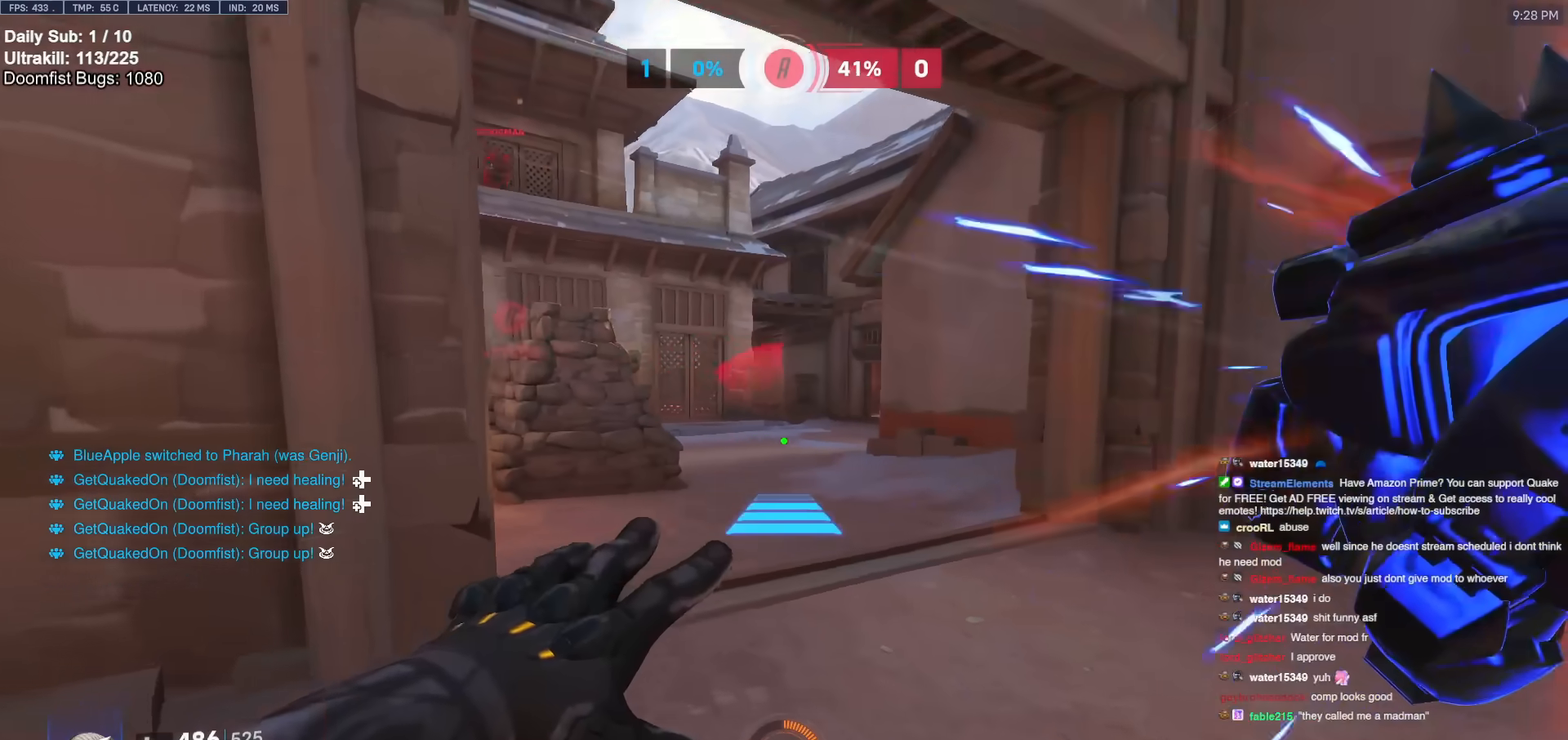
{"keys": ["w"], "mouse": [], "events": [[50, "a", "up"], [50, "mouse_right", "up"], [333, "space", "down"], [433, "space", "up"]]}
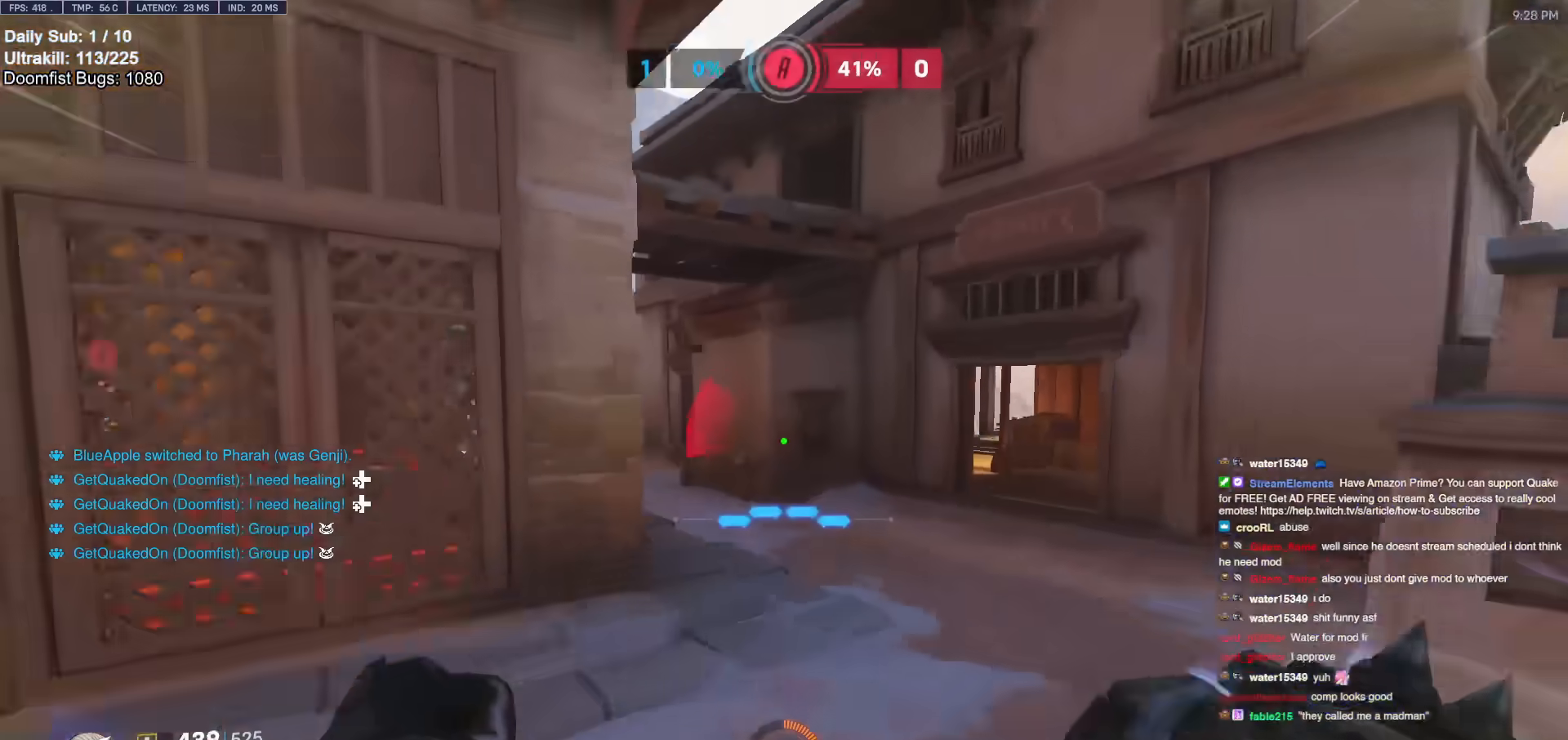
{"keys": ["d"], "mouse": [], "events": [[300, "d", "down"], [383, "w", "up"]]}